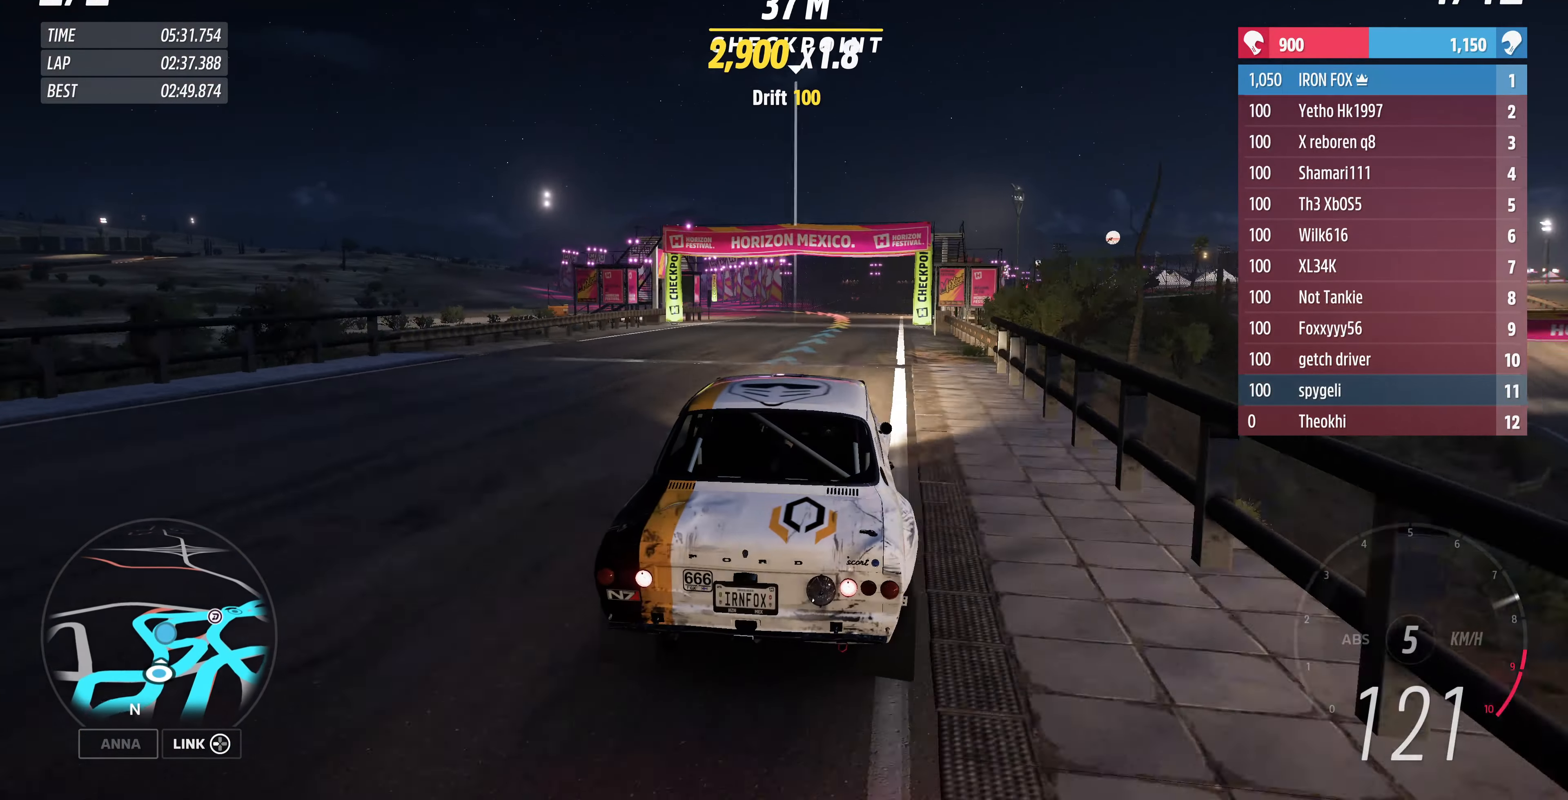
Gameplay with a controller (PlayStation layout); each line is a JSON object with the inputs held at the frame after it. "events" lists button and stick changes between this image and that frame as [ms after this image, input, new state], when the widget could be followed in between.
{"buttons": ["R2"], "left_stick": "up-left", "right_stick": "up", "events": []}
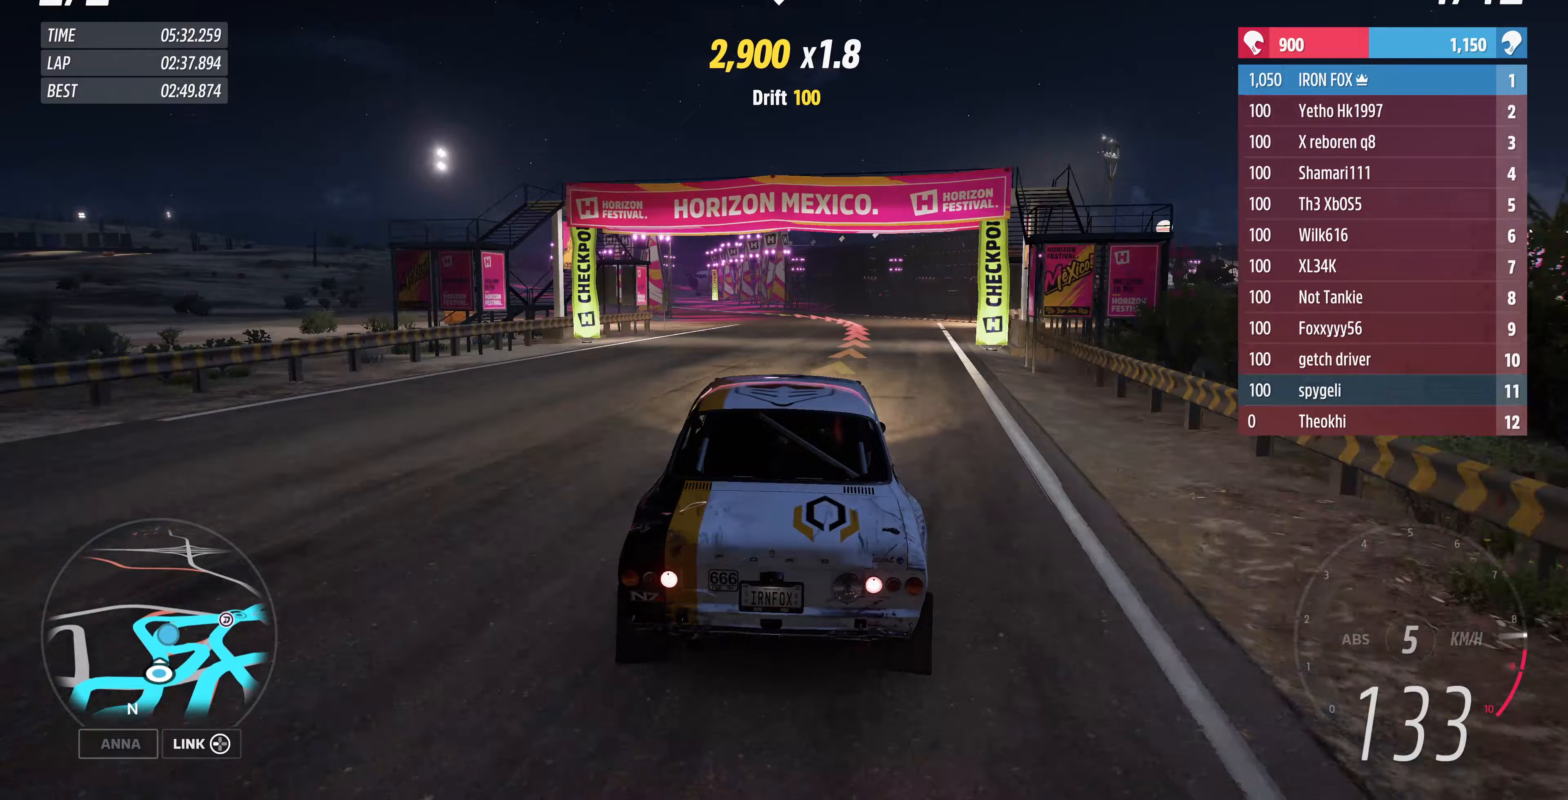
{"buttons": ["R2"], "left_stick": "up", "right_stick": "up", "events": [[100, "left_stick", "up"]]}
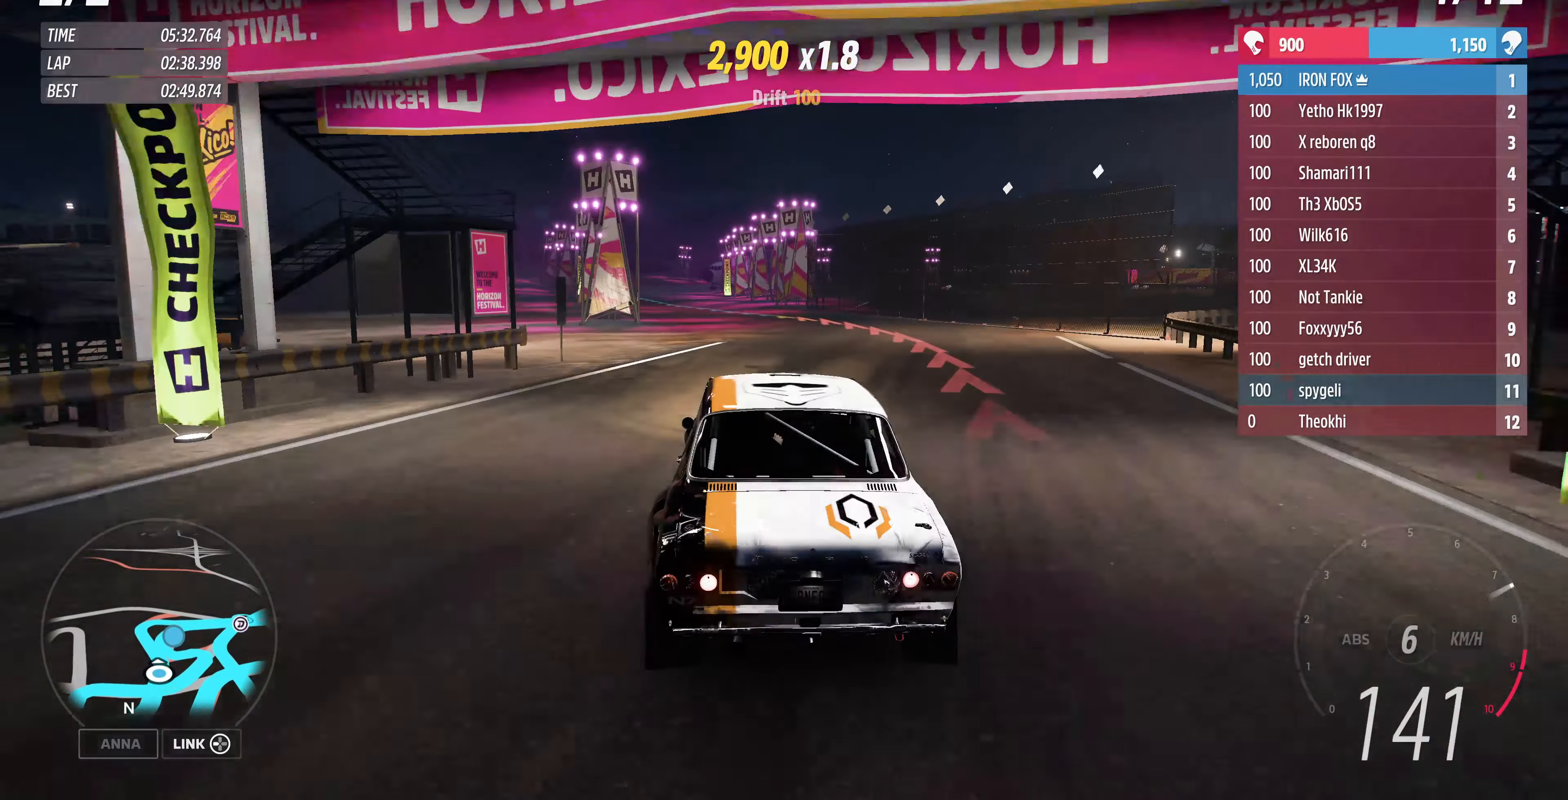
{"buttons": ["R2"], "left_stick": "up-left", "right_stick": "center", "events": [[67, "left_stick", "up-left"], [400, "right_stick", "center"]]}
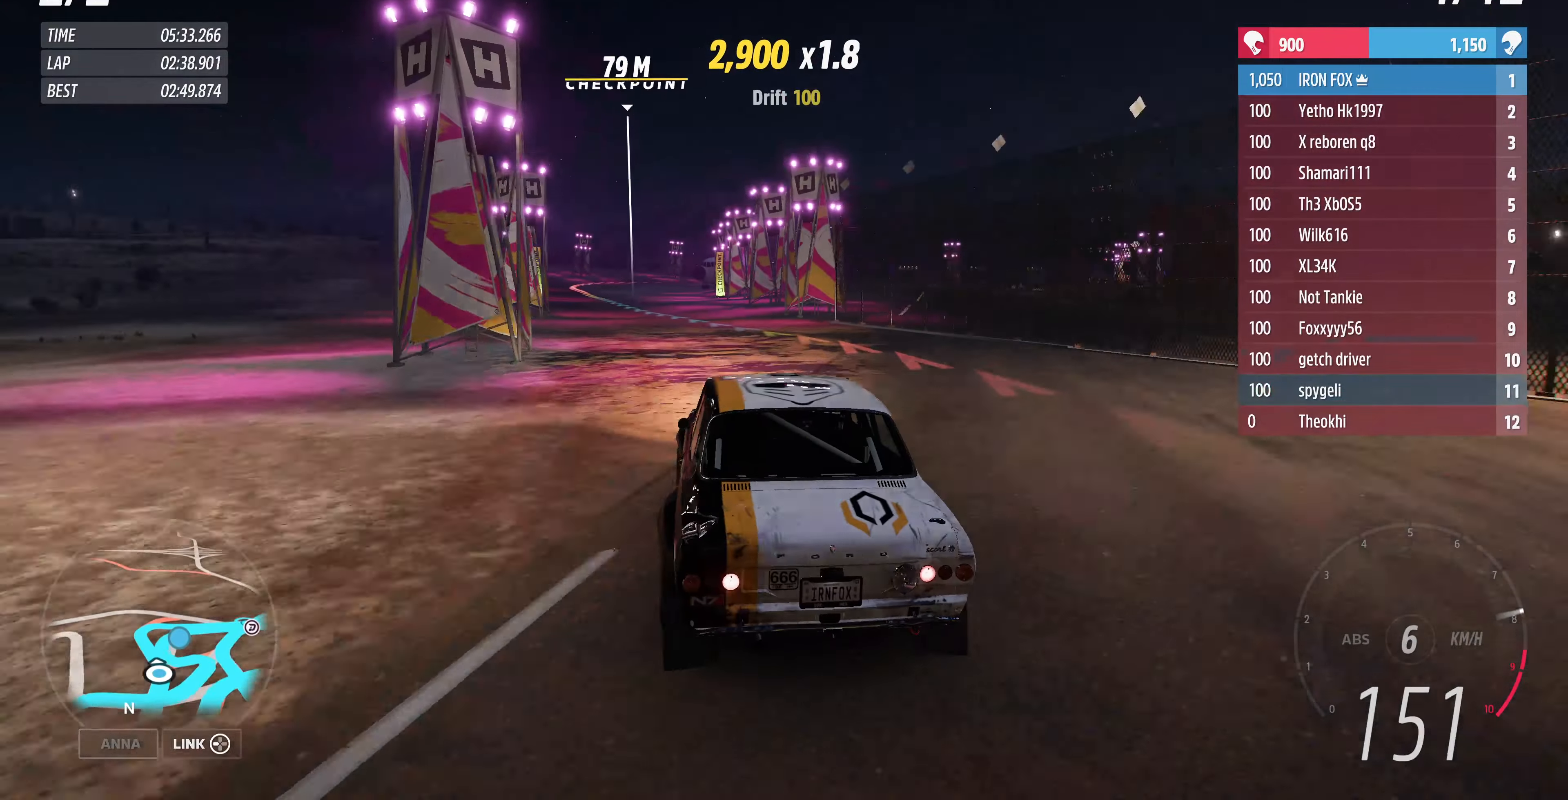
{"buttons": ["R2", "R3"], "left_stick": "up", "right_stick": "up", "events": [[100, "R3", "down"], [100, "right_stick", "up-right"], [133, "left_stick", "up"], [367, "right_stick", "up"]]}
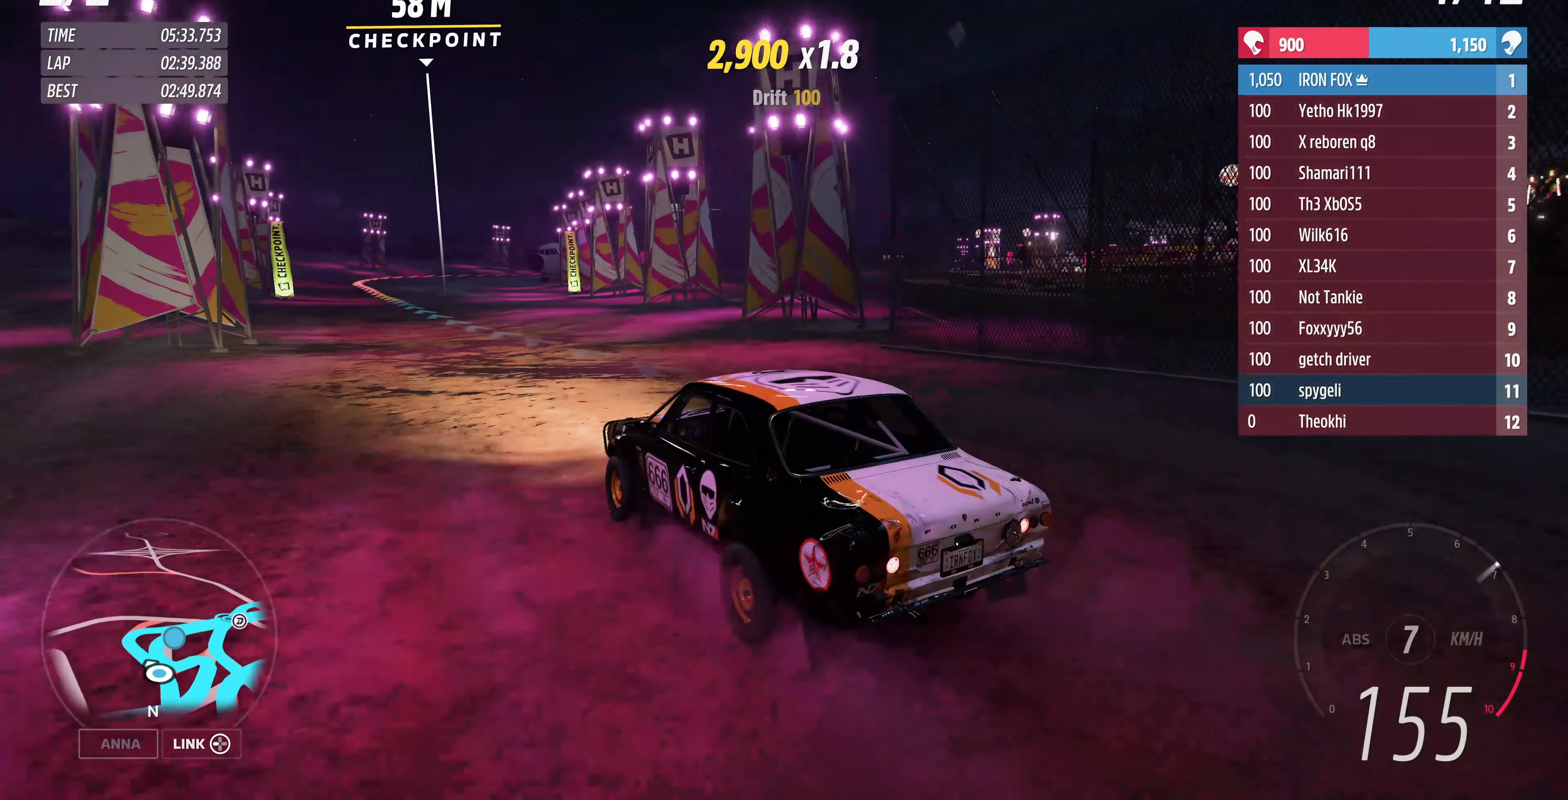
{"buttons": ["R2", "R3"], "left_stick": "up", "right_stick": "center", "events": [[33, "right_stick", "center"], [100, "R3", "up"], [333, "left_stick", "up-left"], [467, "R3", "down"], [467, "left_stick", "up"]]}
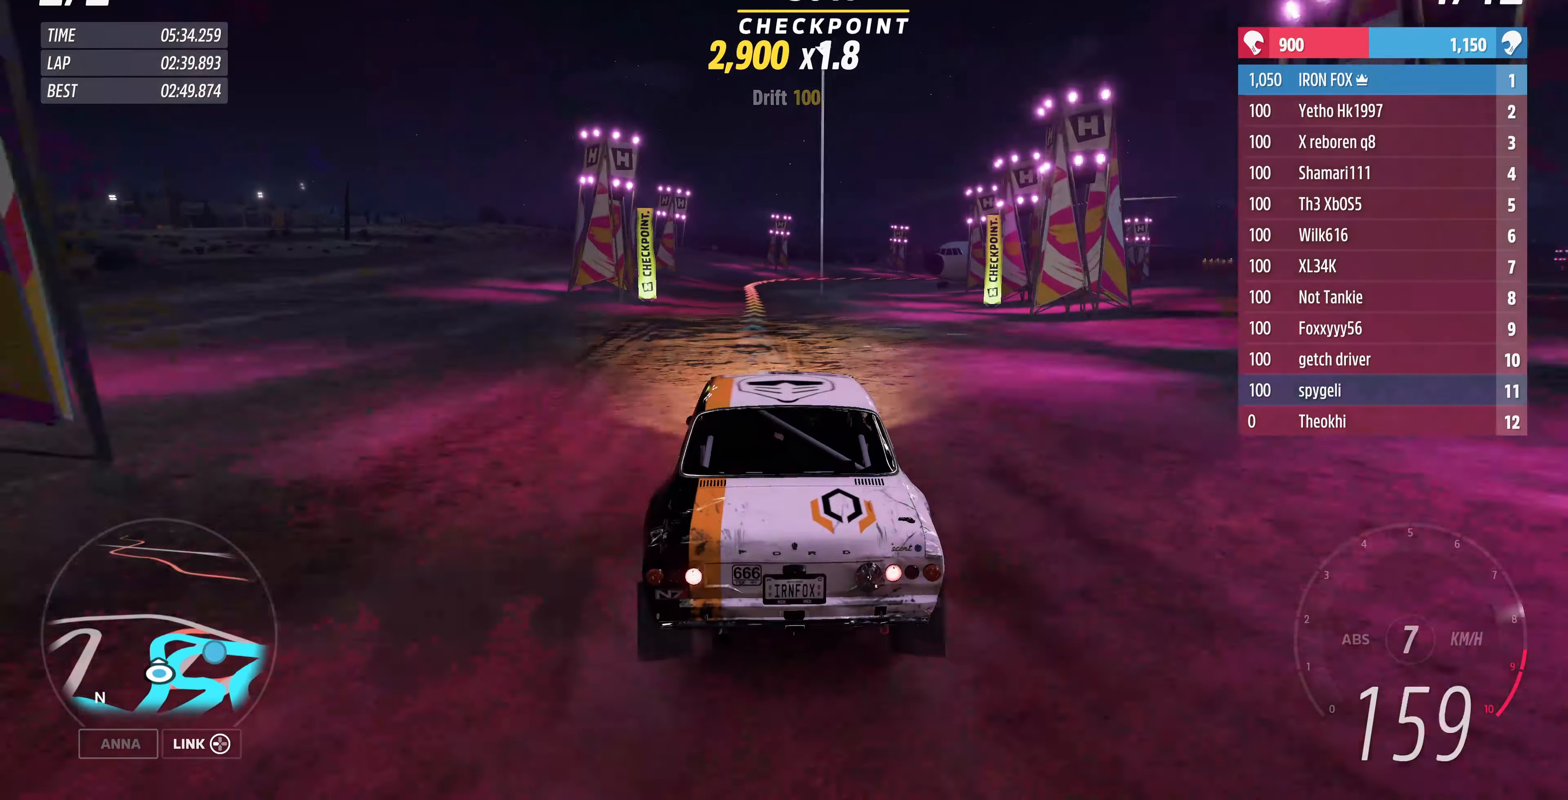
{"buttons": ["L2"], "left_stick": "up-right", "right_stick": "center", "events": [[333, "left_stick", "up-right"], [400, "R2", "up"], [433, "L2", "down"], [467, "R3", "up"]]}
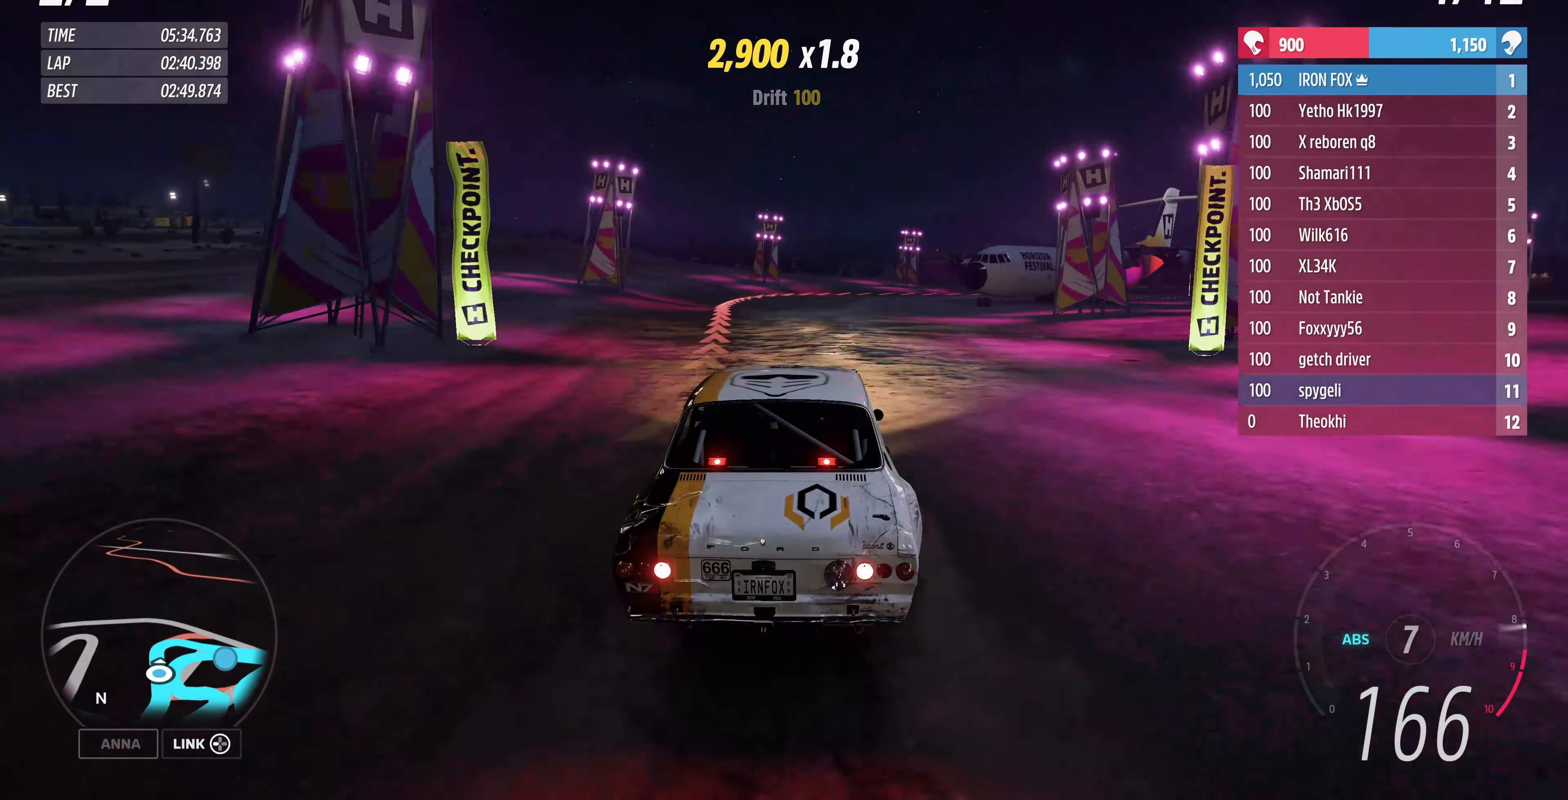
{"buttons": ["L2"], "left_stick": "up-right", "right_stick": "center", "events": []}
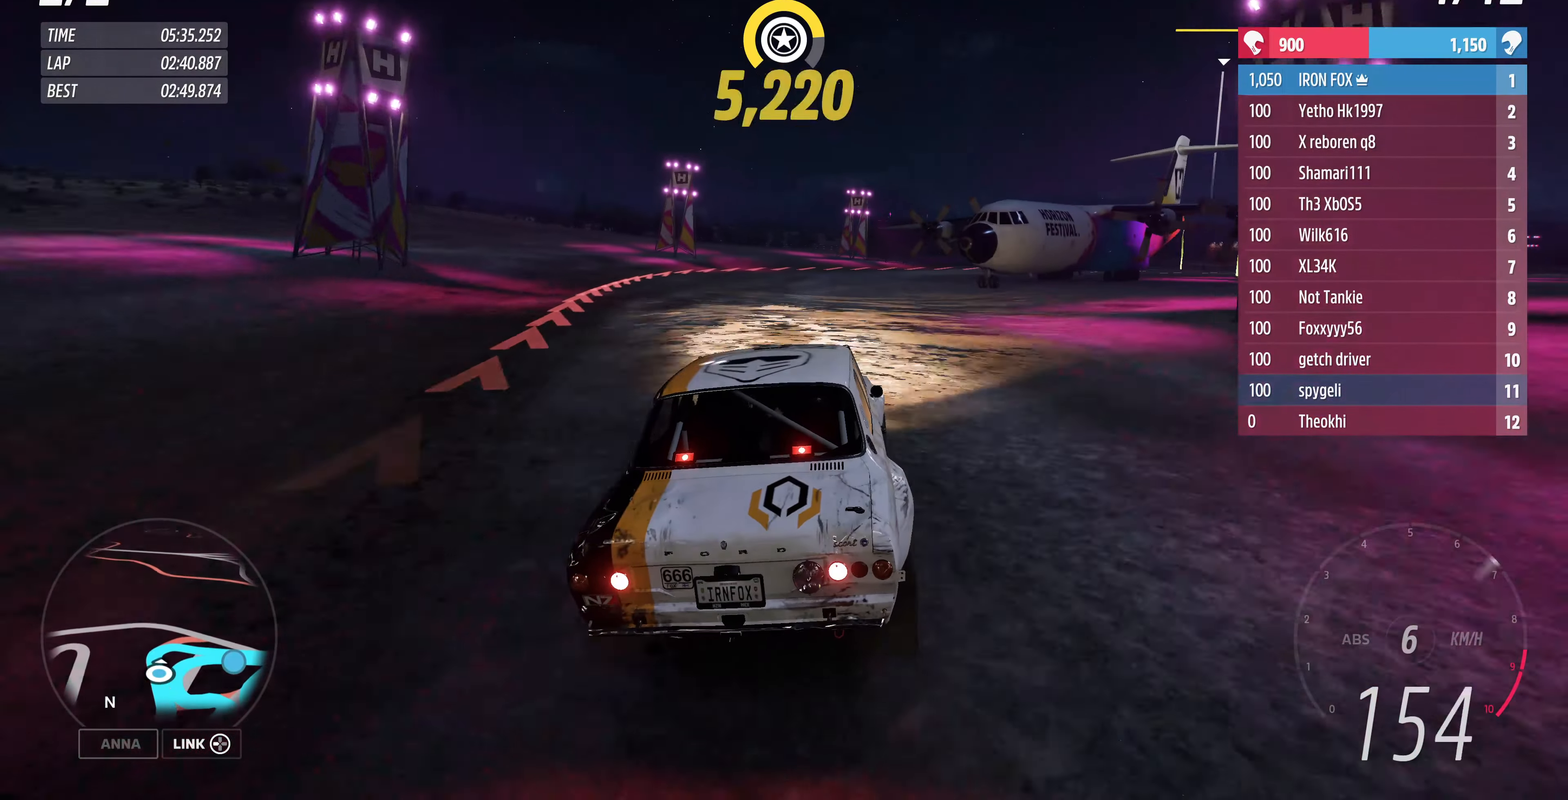
{"buttons": ["L2"], "left_stick": "up-right", "right_stick": "center", "events": [[67, "L2", "up"], [167, "L2", "down"]]}
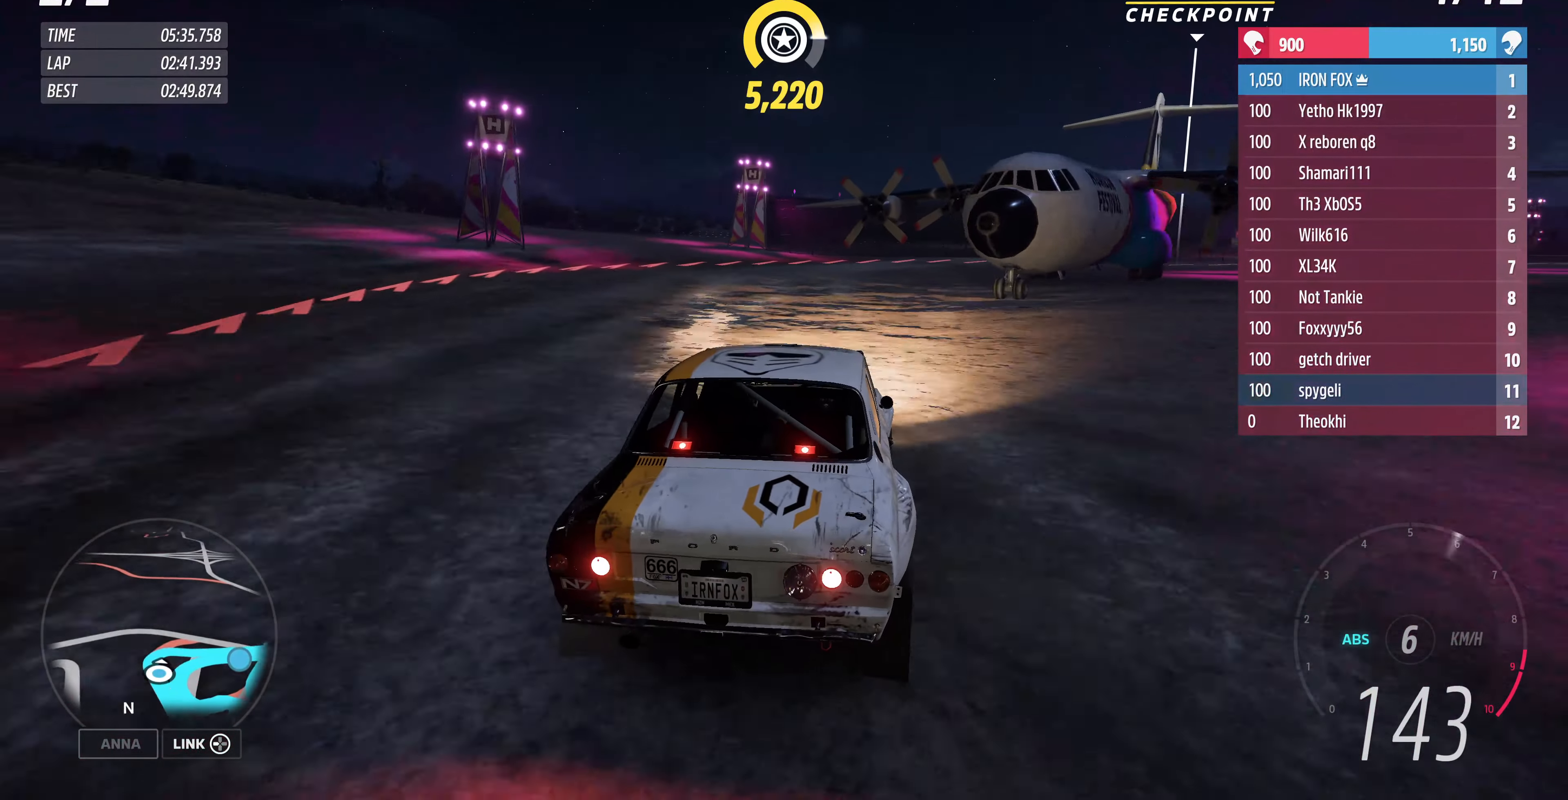
{"buttons": [], "left_stick": "up-right", "right_stick": "center", "events": [[200, "L2", "up"]]}
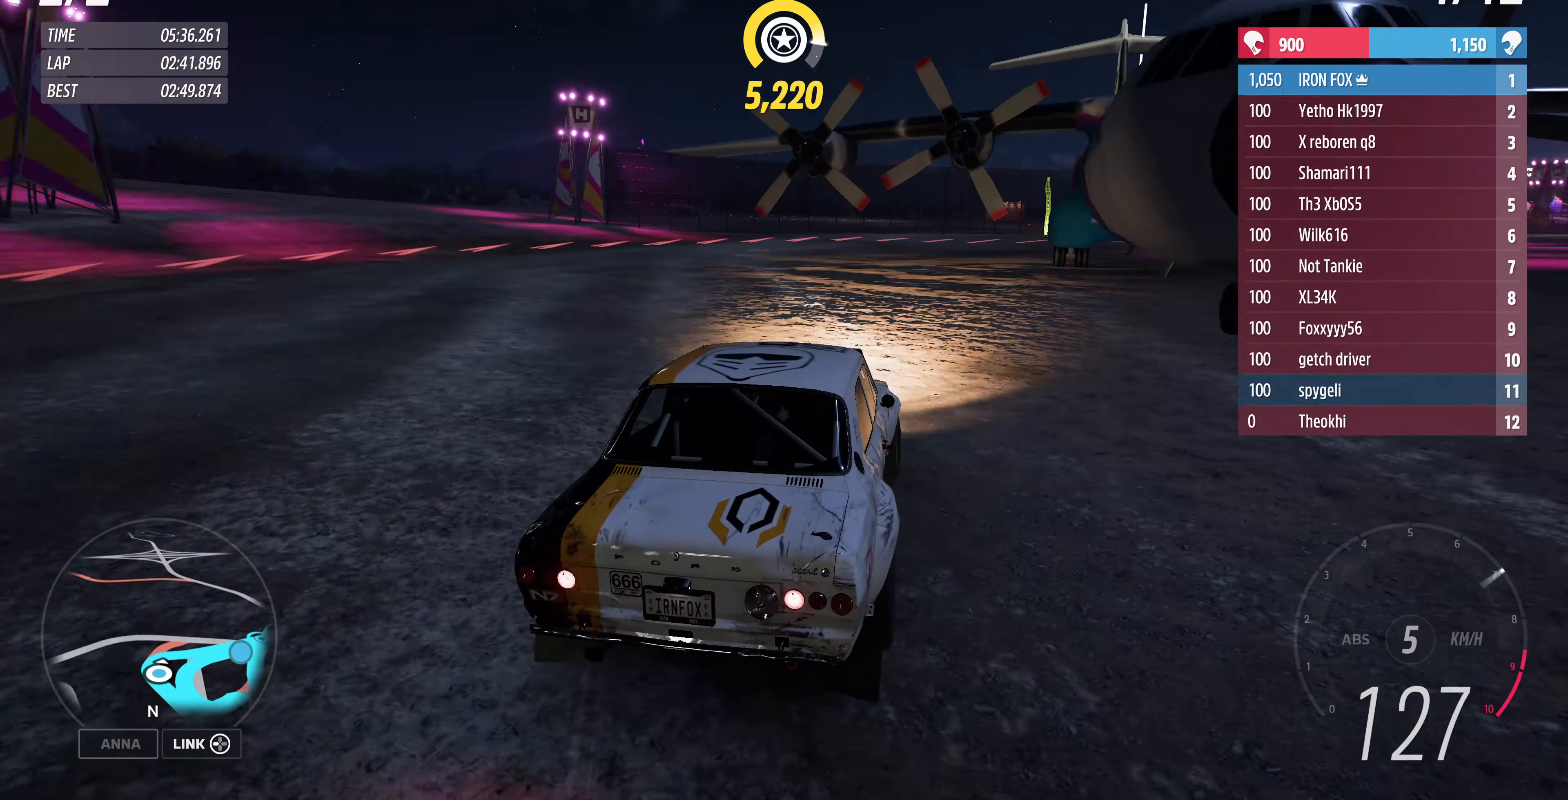
{"buttons": ["R2"], "left_stick": "center", "right_stick": "center", "events": [[133, "left_stick", "center"], [433, "R2", "down"]]}
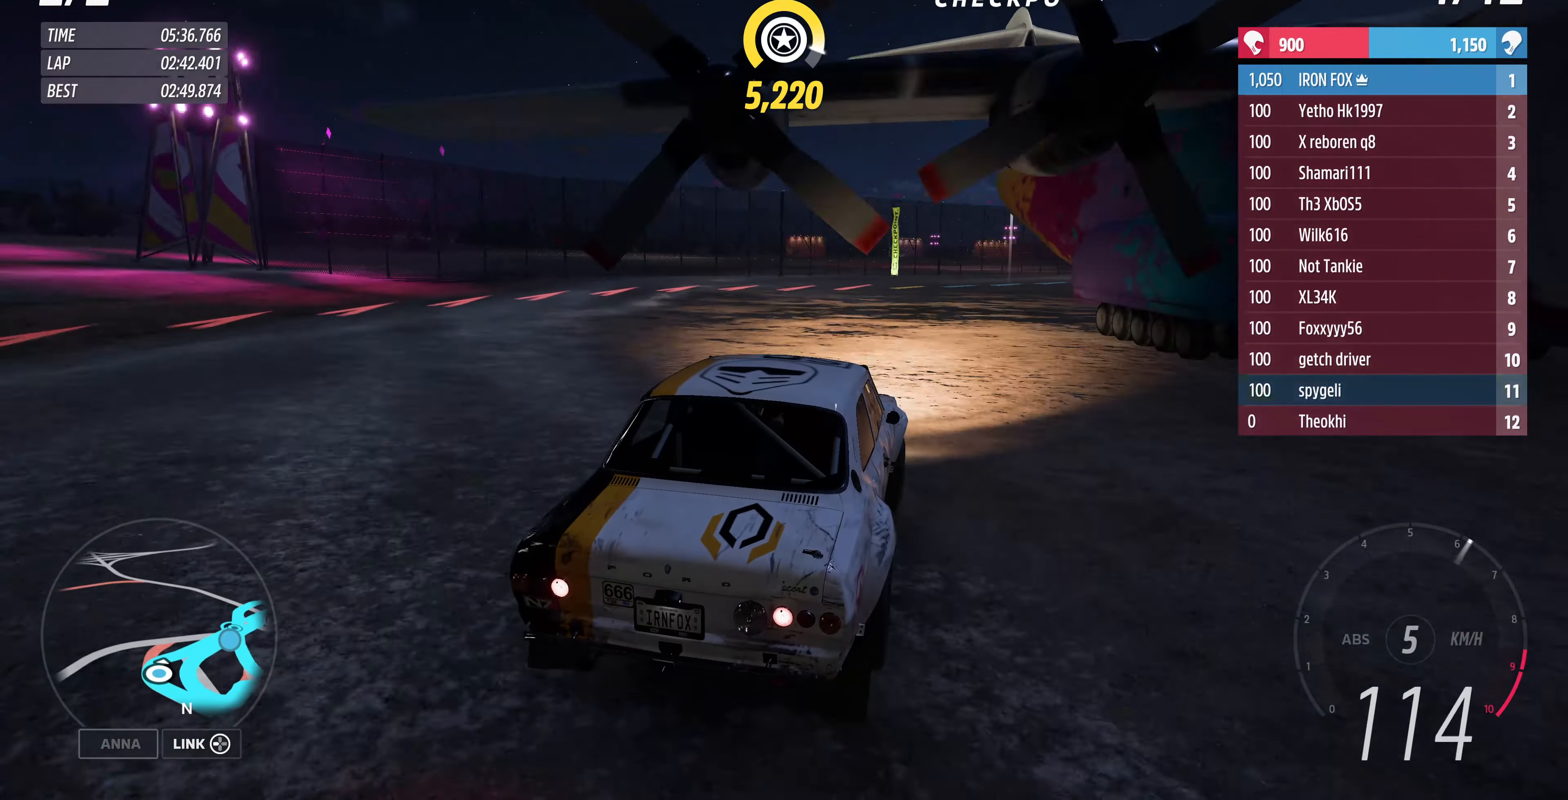
{"buttons": ["R2"], "left_stick": "center", "right_stick": "center", "events": [[100, "R2", "up"], [500, "R2", "down"]]}
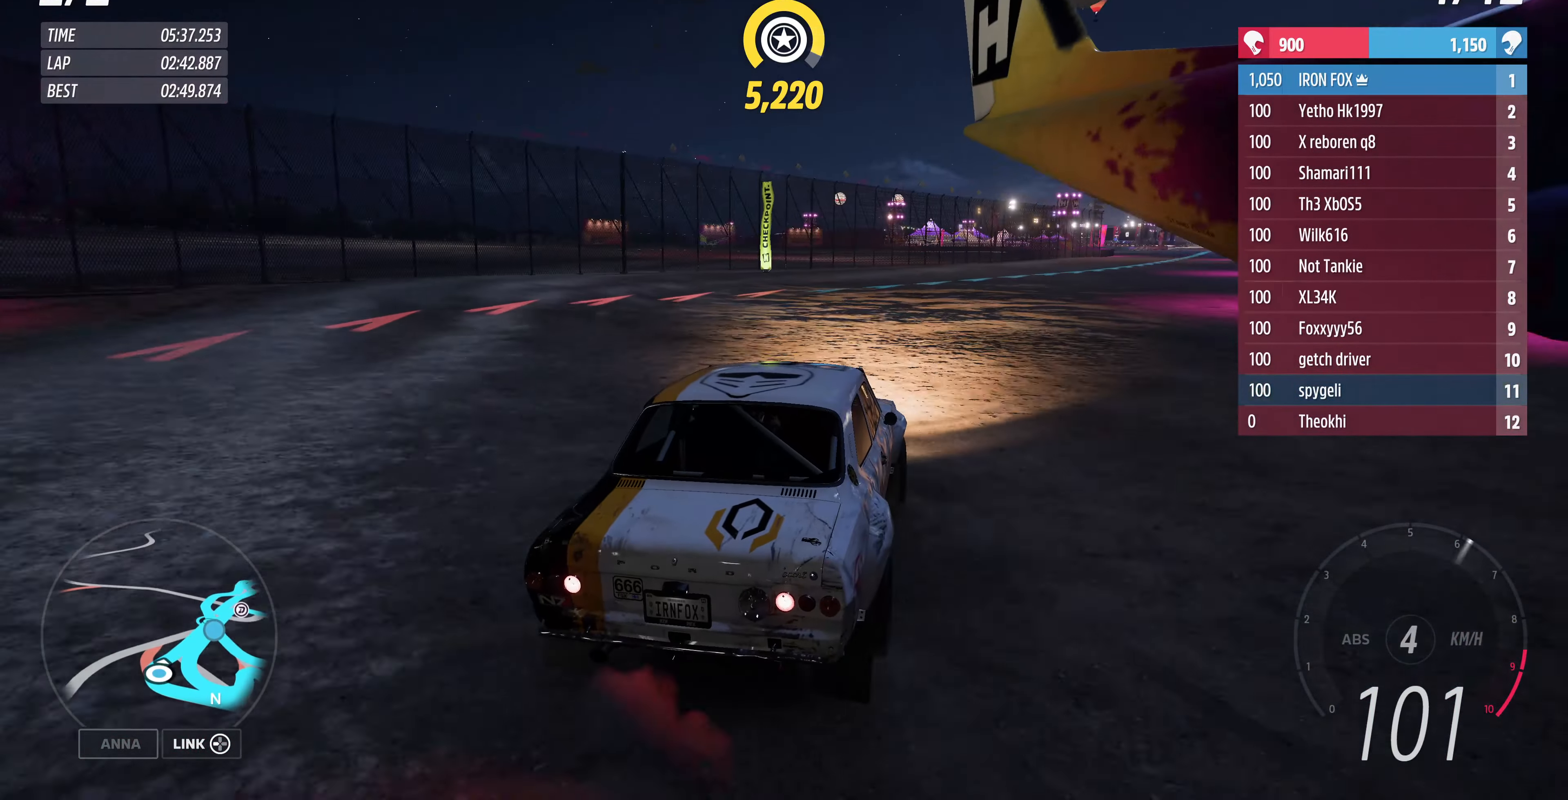
{"buttons": ["R2"], "left_stick": "up-left", "right_stick": "center", "events": [[167, "R2", "up"], [233, "R2", "down"], [433, "left_stick", "up-left"]]}
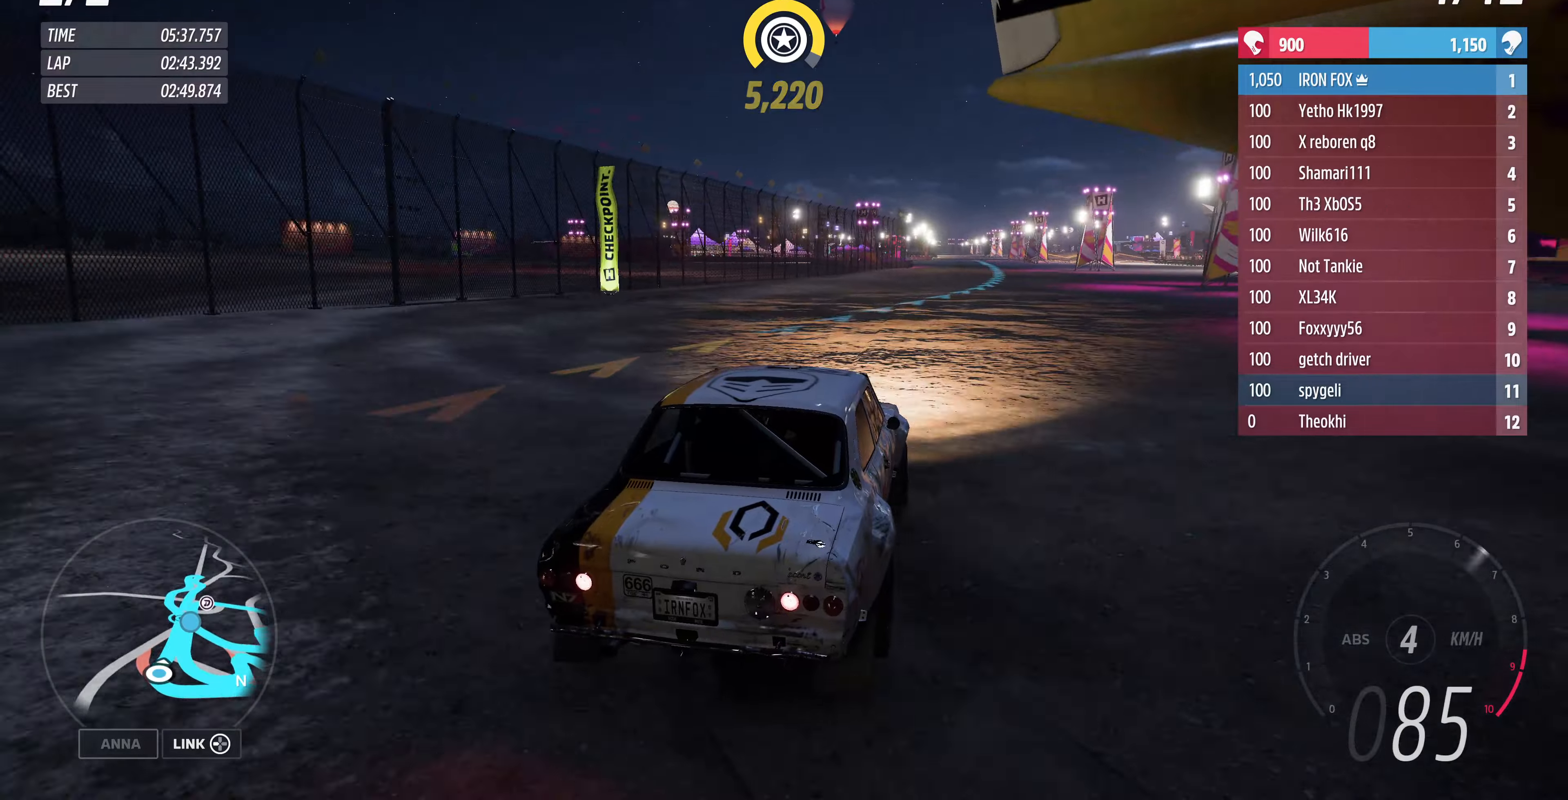
{"buttons": ["R2"], "left_stick": "up", "right_stick": "center", "events": [[166, "left_stick", "up"]]}
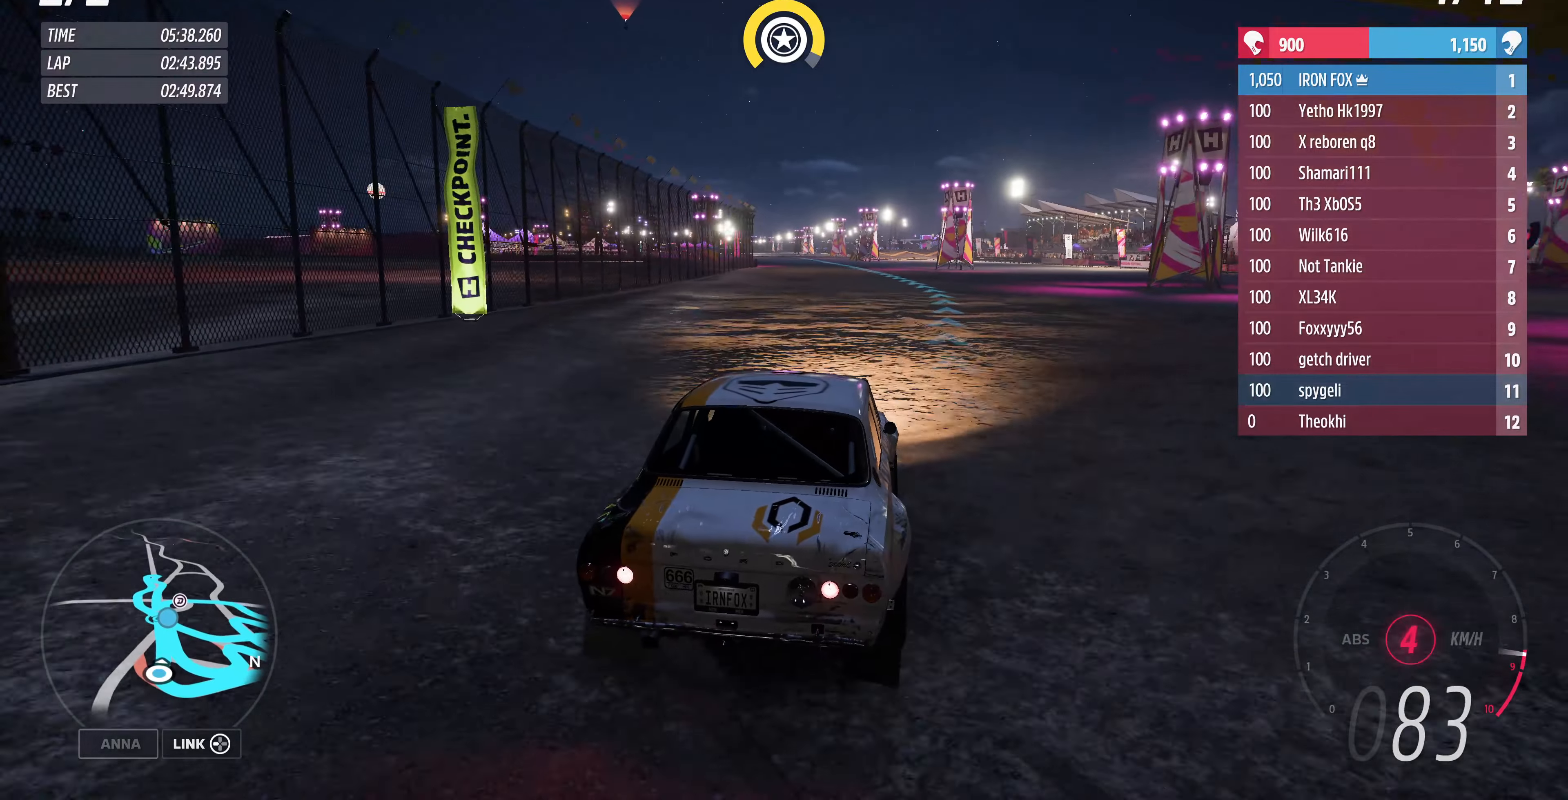
{"buttons": ["R2"], "left_stick": "up", "right_stick": "center", "events": []}
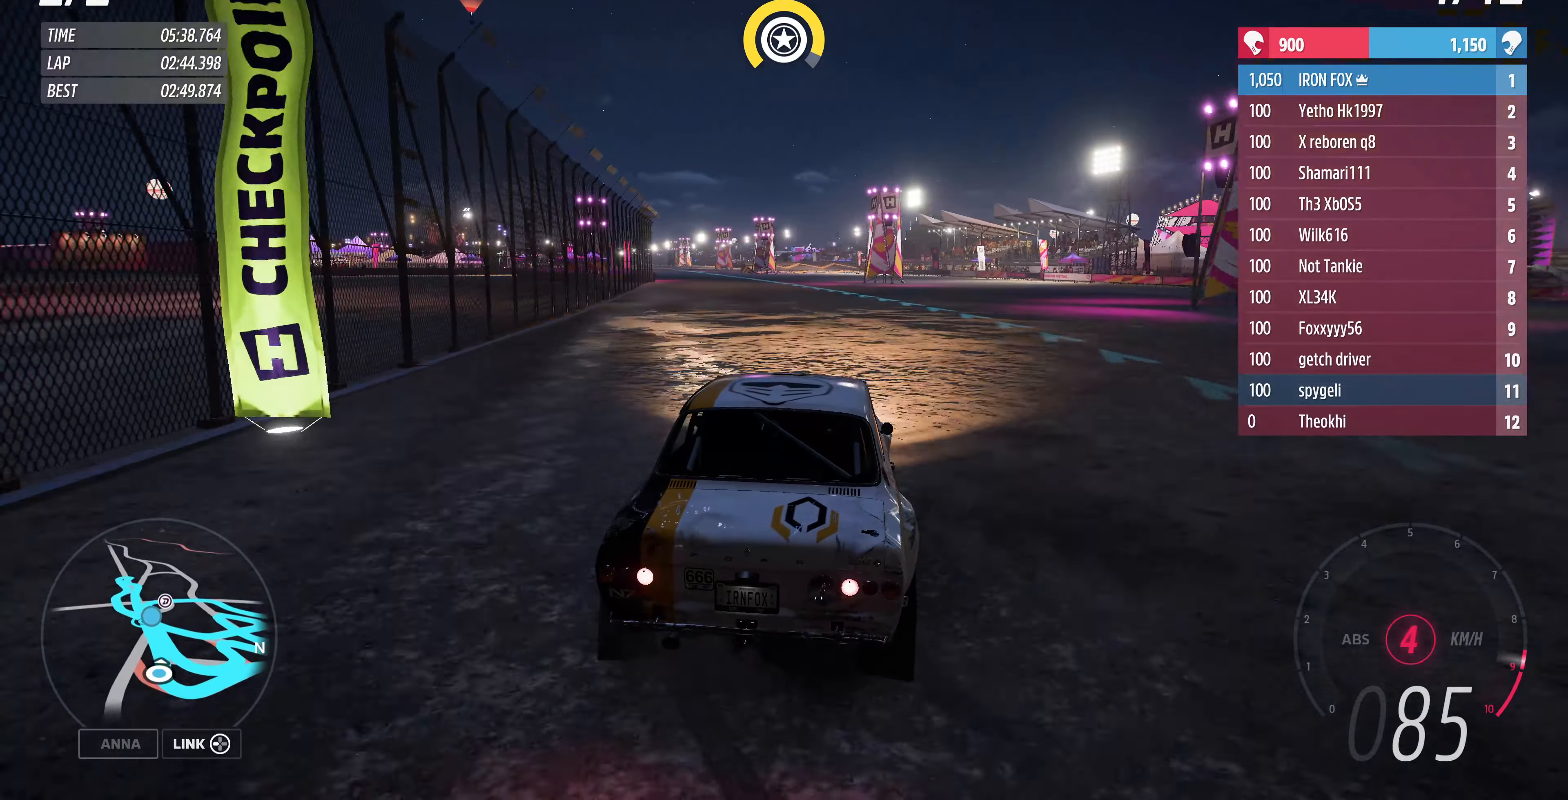
{"buttons": ["R2"], "left_stick": "up", "right_stick": "center", "events": [[66, "left_stick", "up-left"], [333, "left_stick", "up"]]}
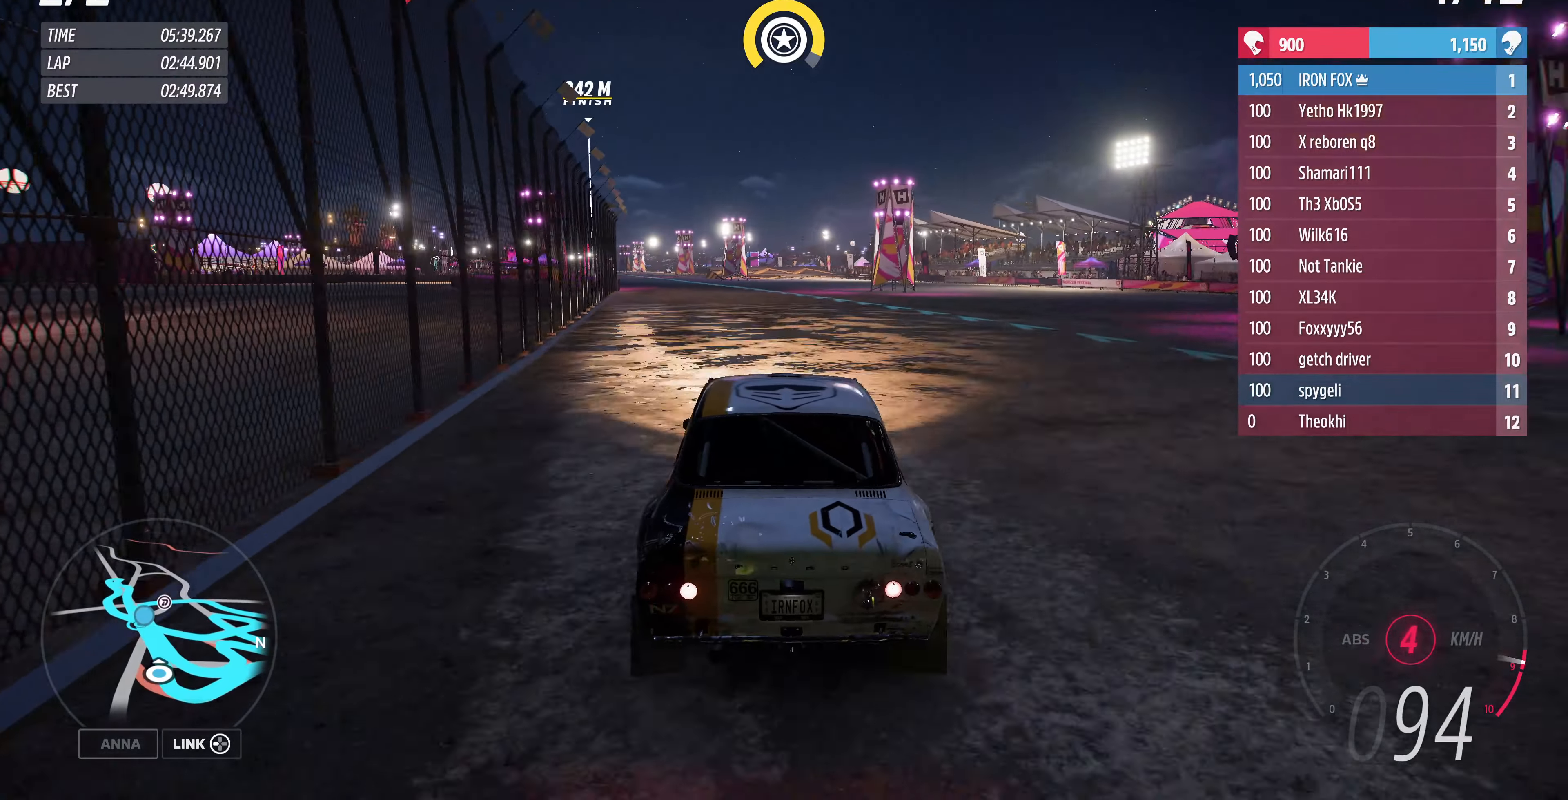
{"buttons": ["R2"], "left_stick": "up", "right_stick": "center", "events": []}
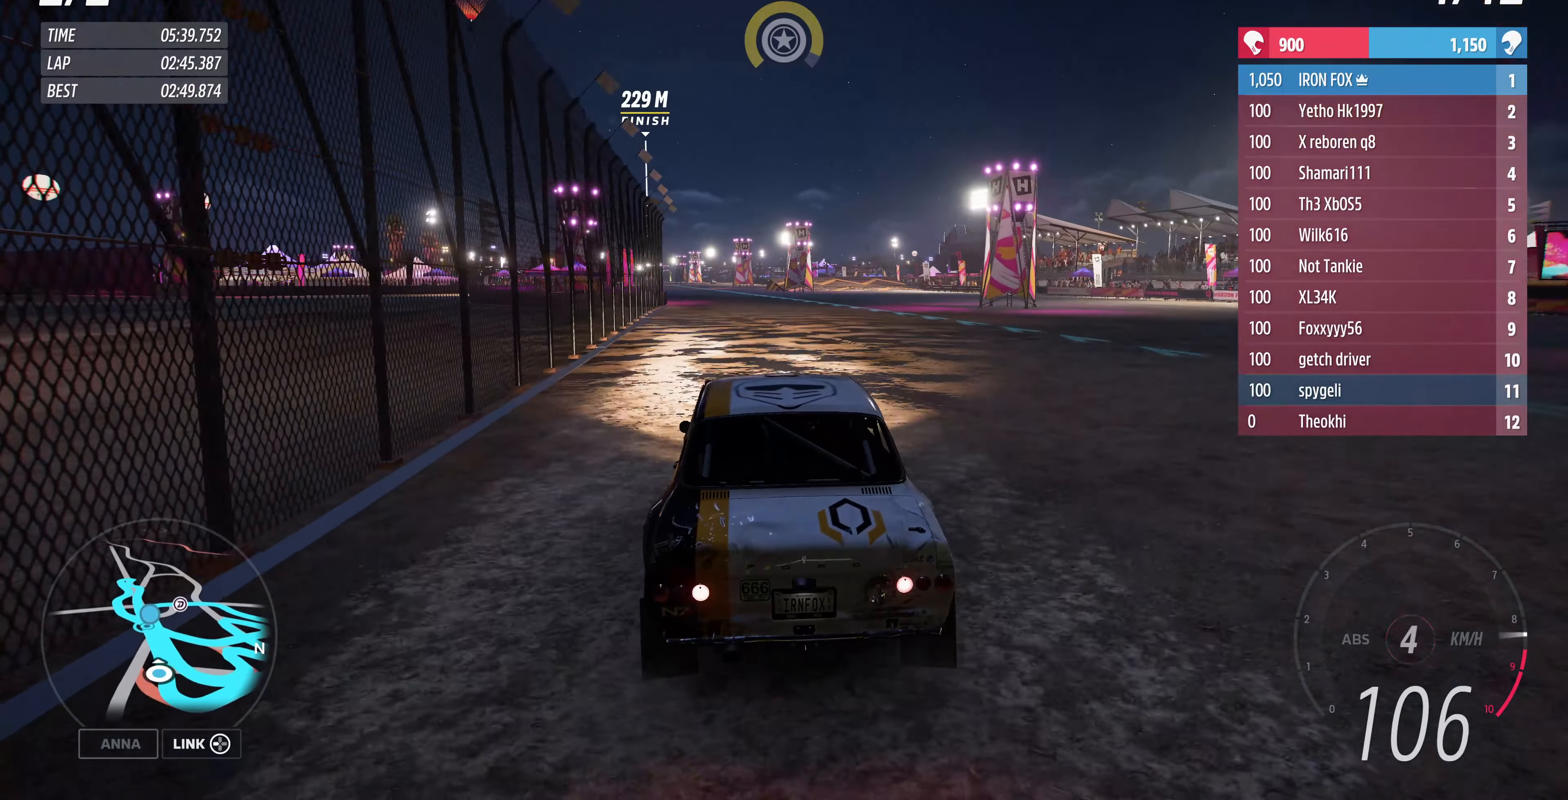
{"buttons": ["R2"], "left_stick": "up", "right_stick": "center", "events": []}
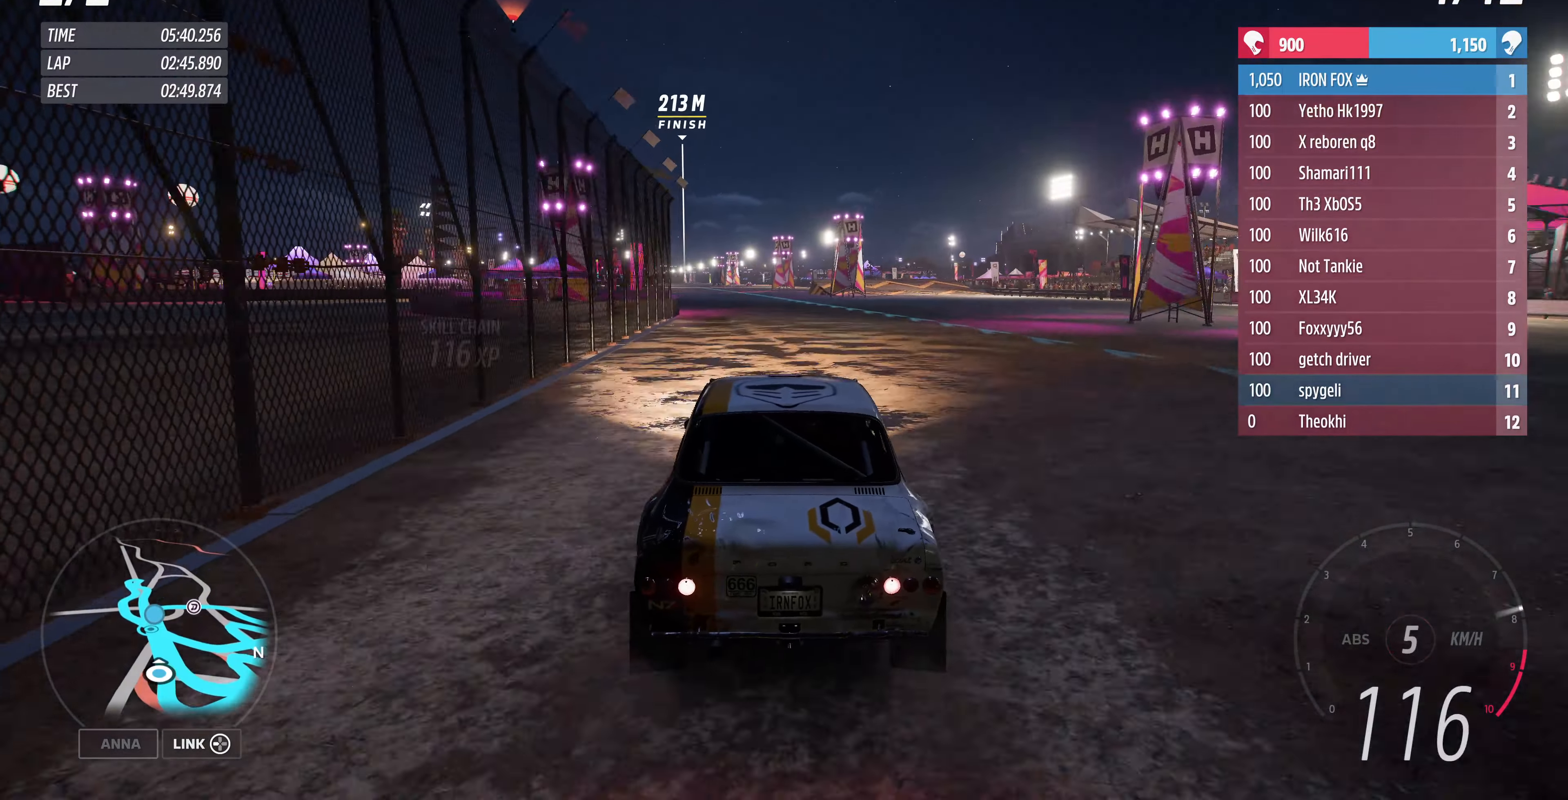
{"buttons": ["R2"], "left_stick": "up-left", "right_stick": "center", "events": [[500, "left_stick", "up-left"]]}
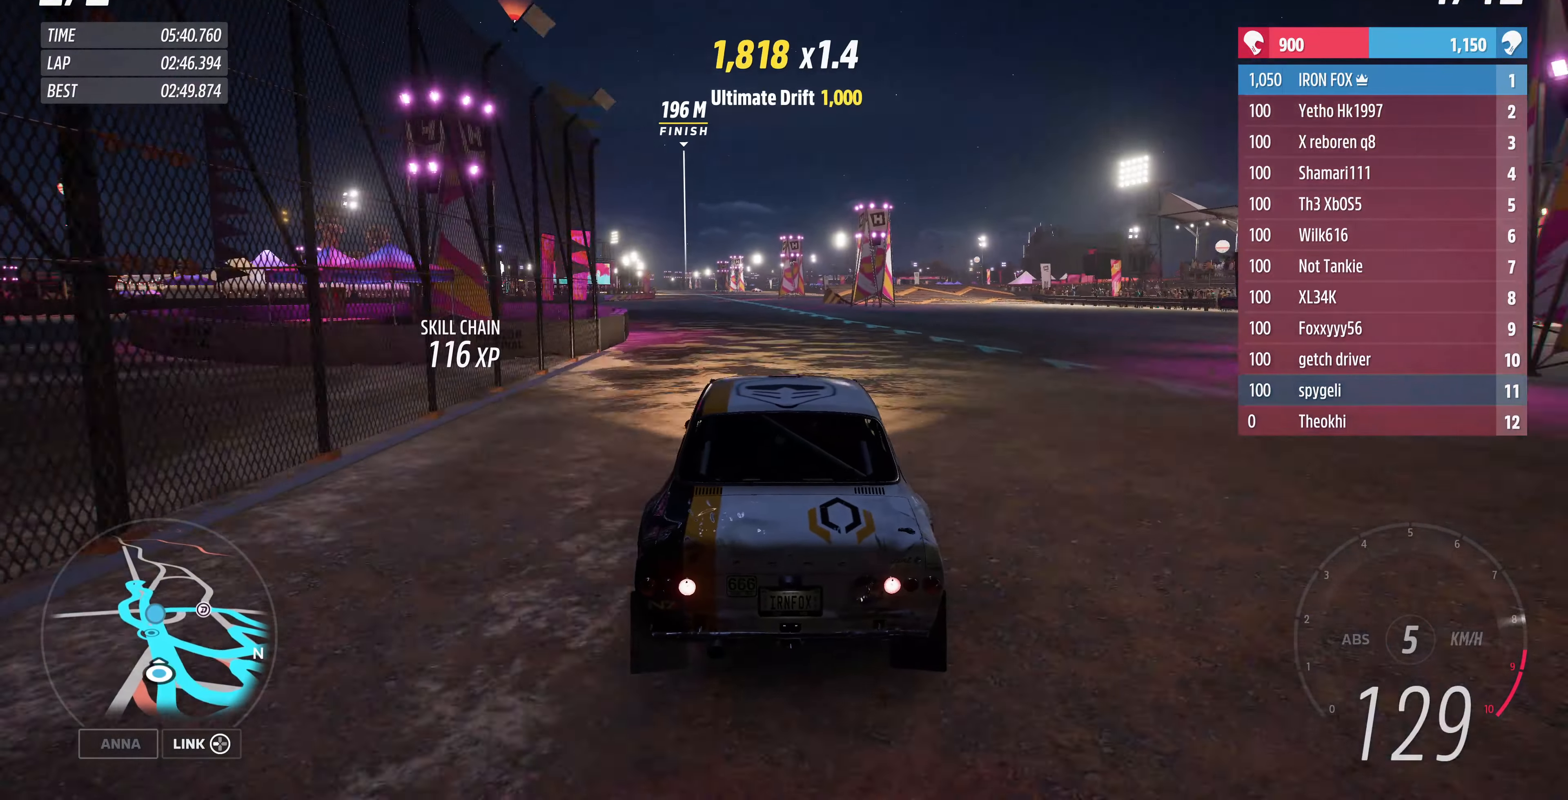
{"buttons": ["R2"], "left_stick": "up", "right_stick": "center", "events": [[166, "left_stick", "up"]]}
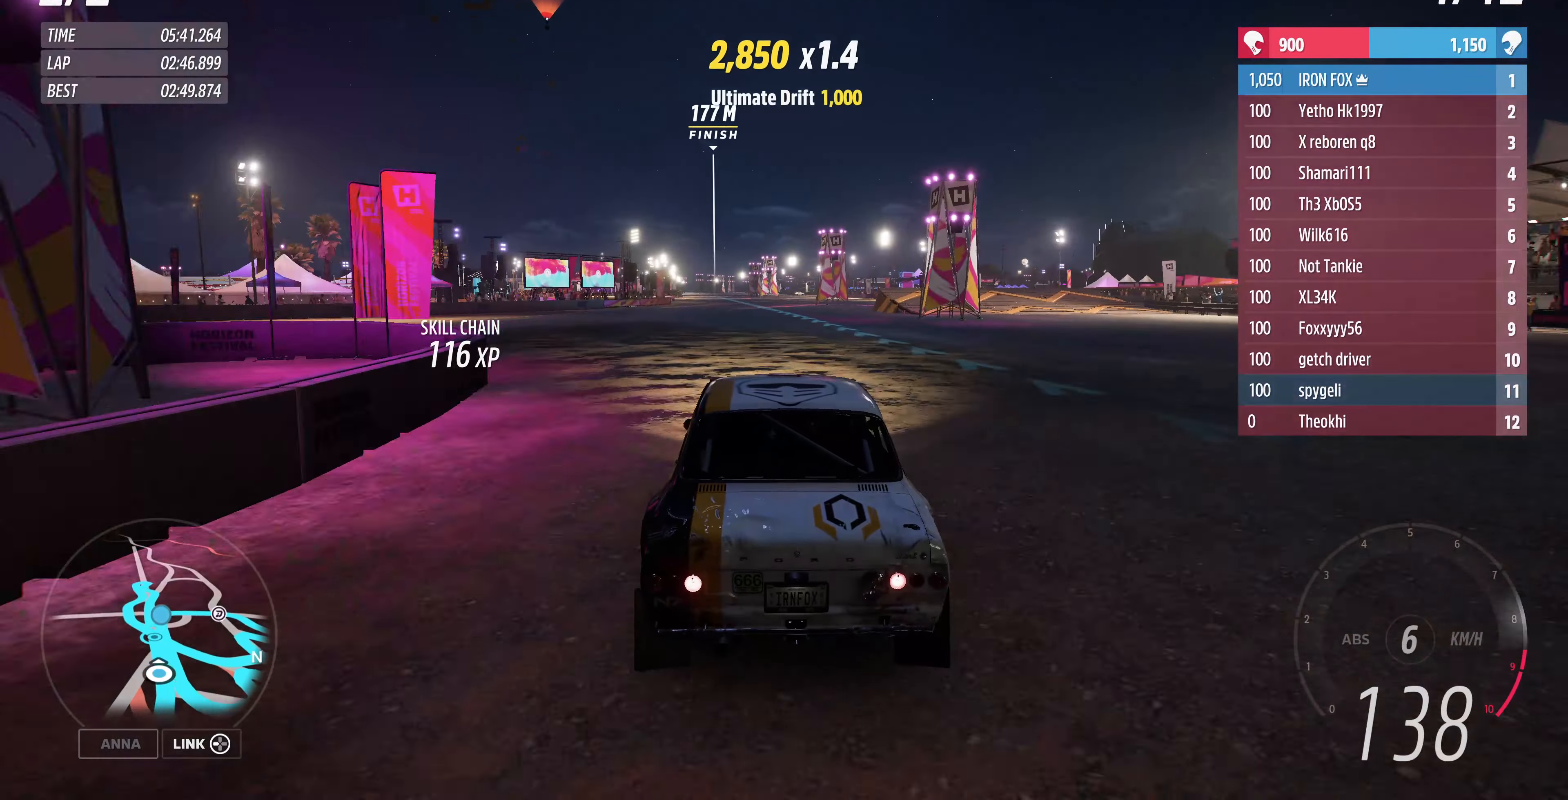
{"buttons": ["R2"], "left_stick": "up", "right_stick": "center", "events": []}
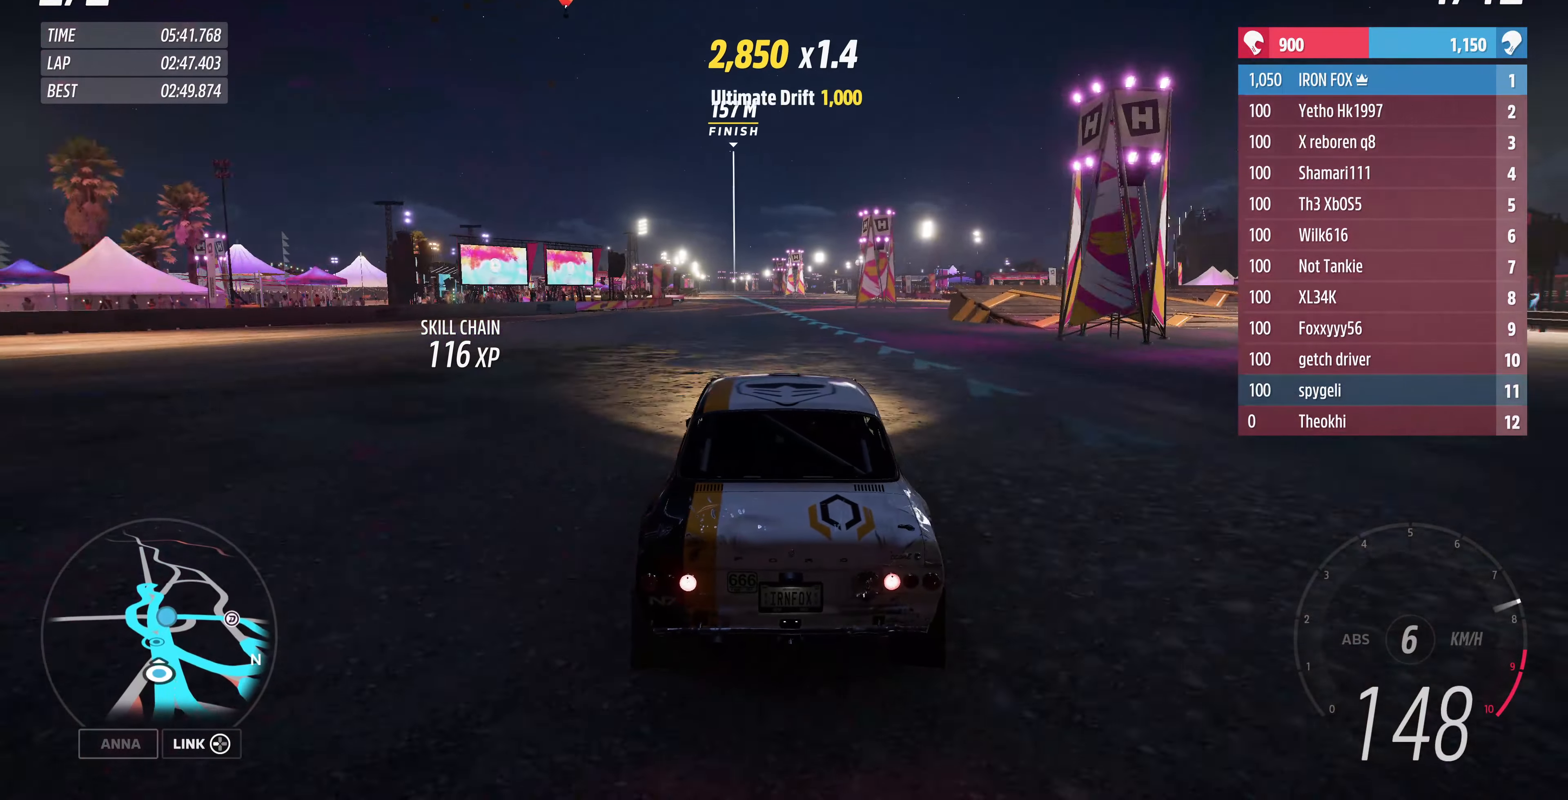
{"buttons": ["L2"], "left_stick": "up", "right_stick": "down", "events": [[133, "R2", "up"], [233, "L2", "down"], [366, "right_stick", "down"]]}
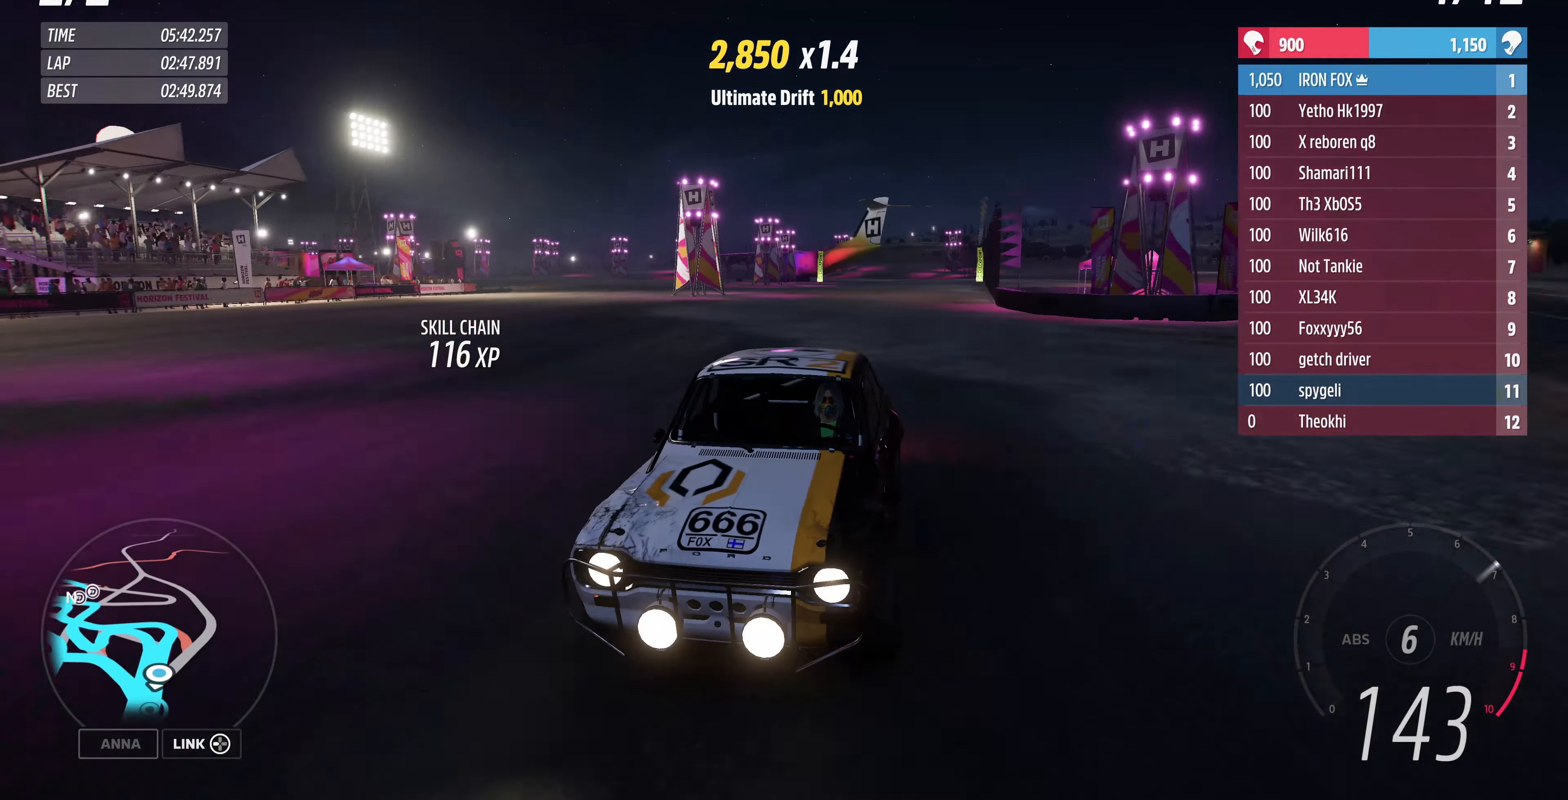
{"buttons": [], "left_stick": "up", "right_stick": "center", "events": [[300, "right_stick", "center"], [500, "L2", "up"]]}
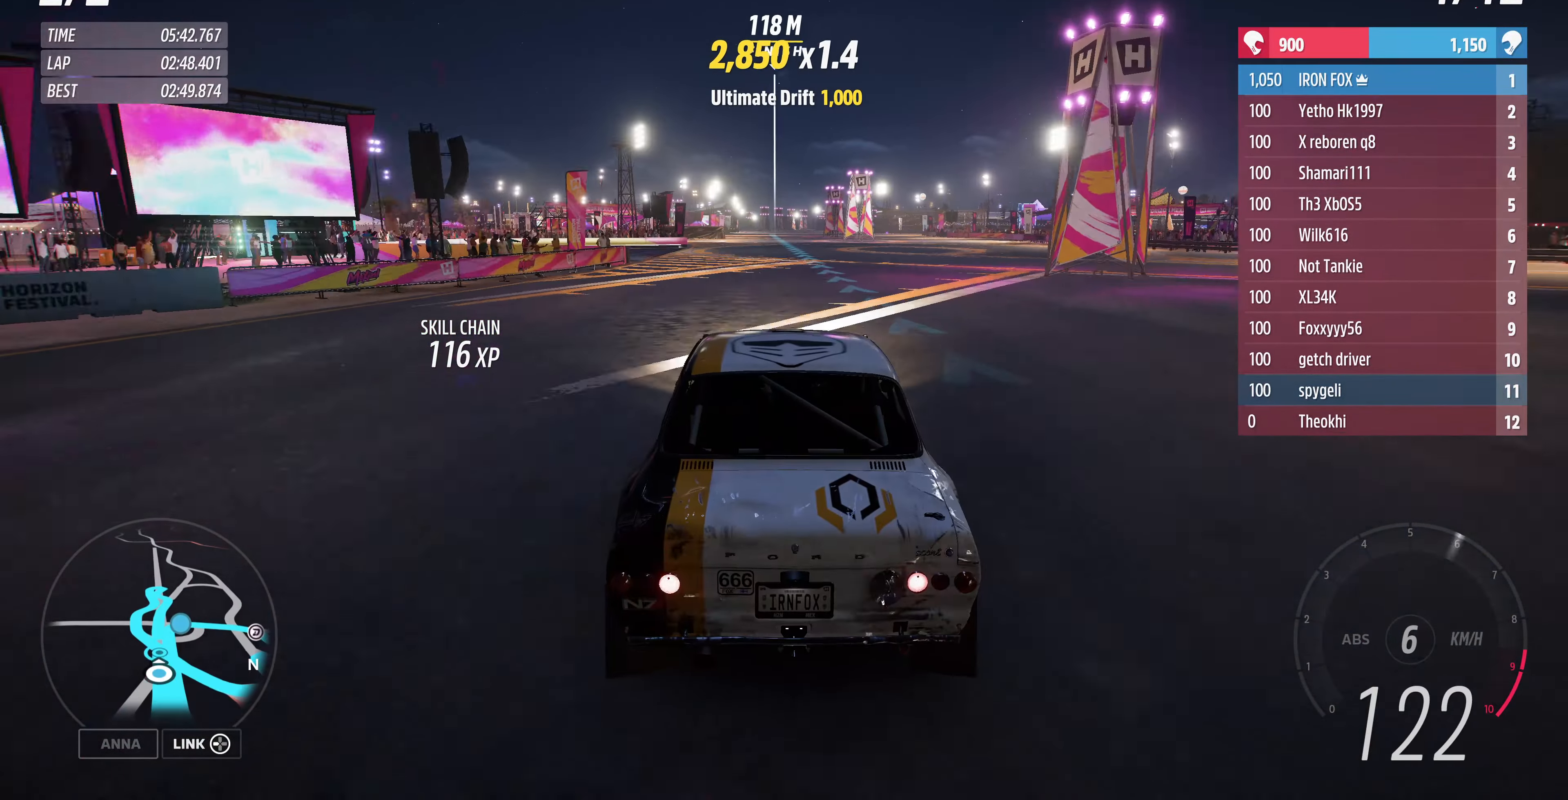
{"buttons": ["L2"], "left_stick": "up", "right_stick": "center", "events": [[400, "L2", "down"]]}
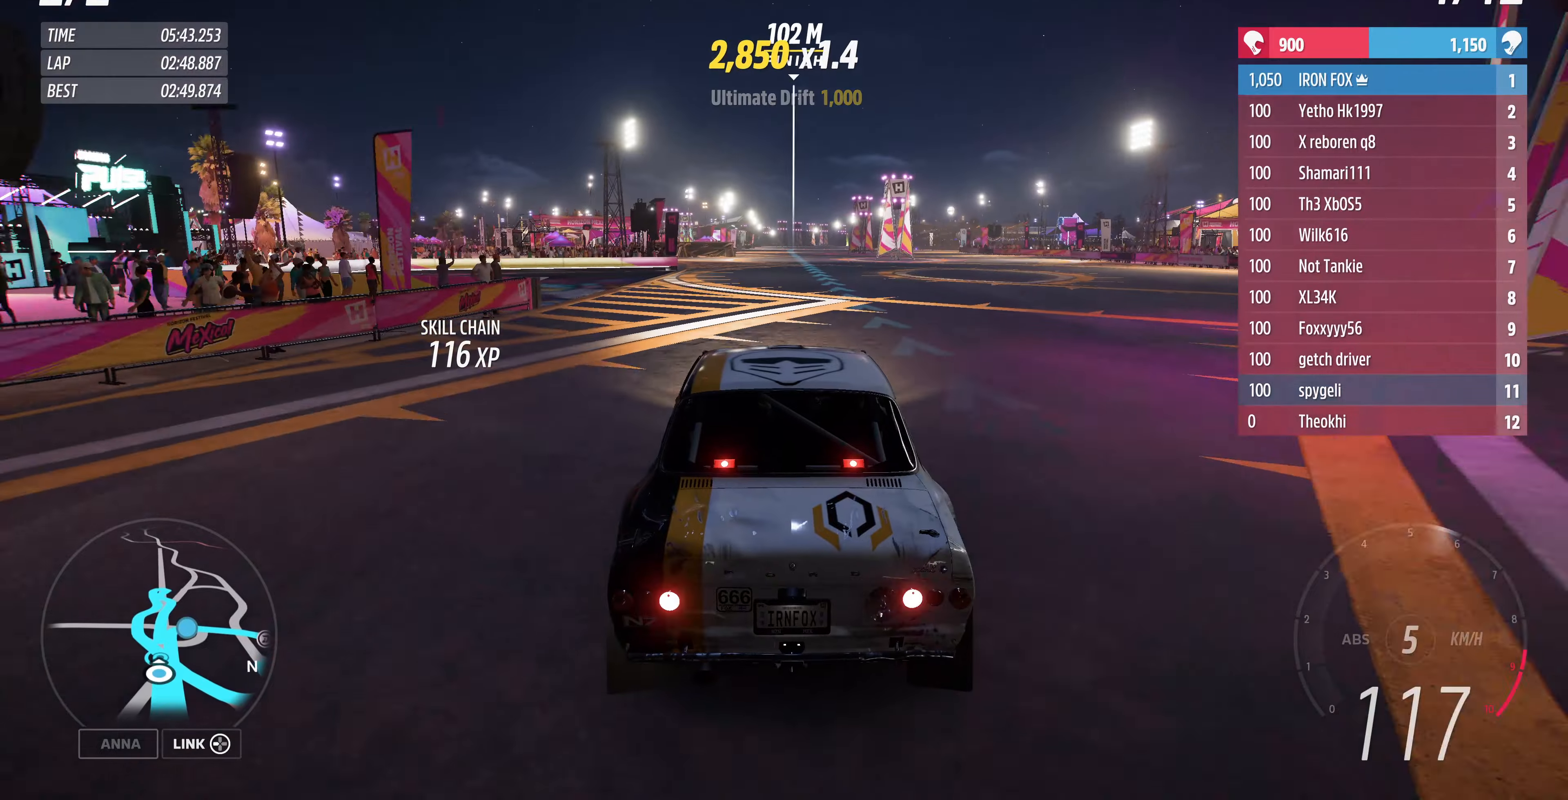
{"buttons": ["L2"], "left_stick": "up", "right_stick": "center", "events": [[134, "L2", "up"], [367, "L2", "down"]]}
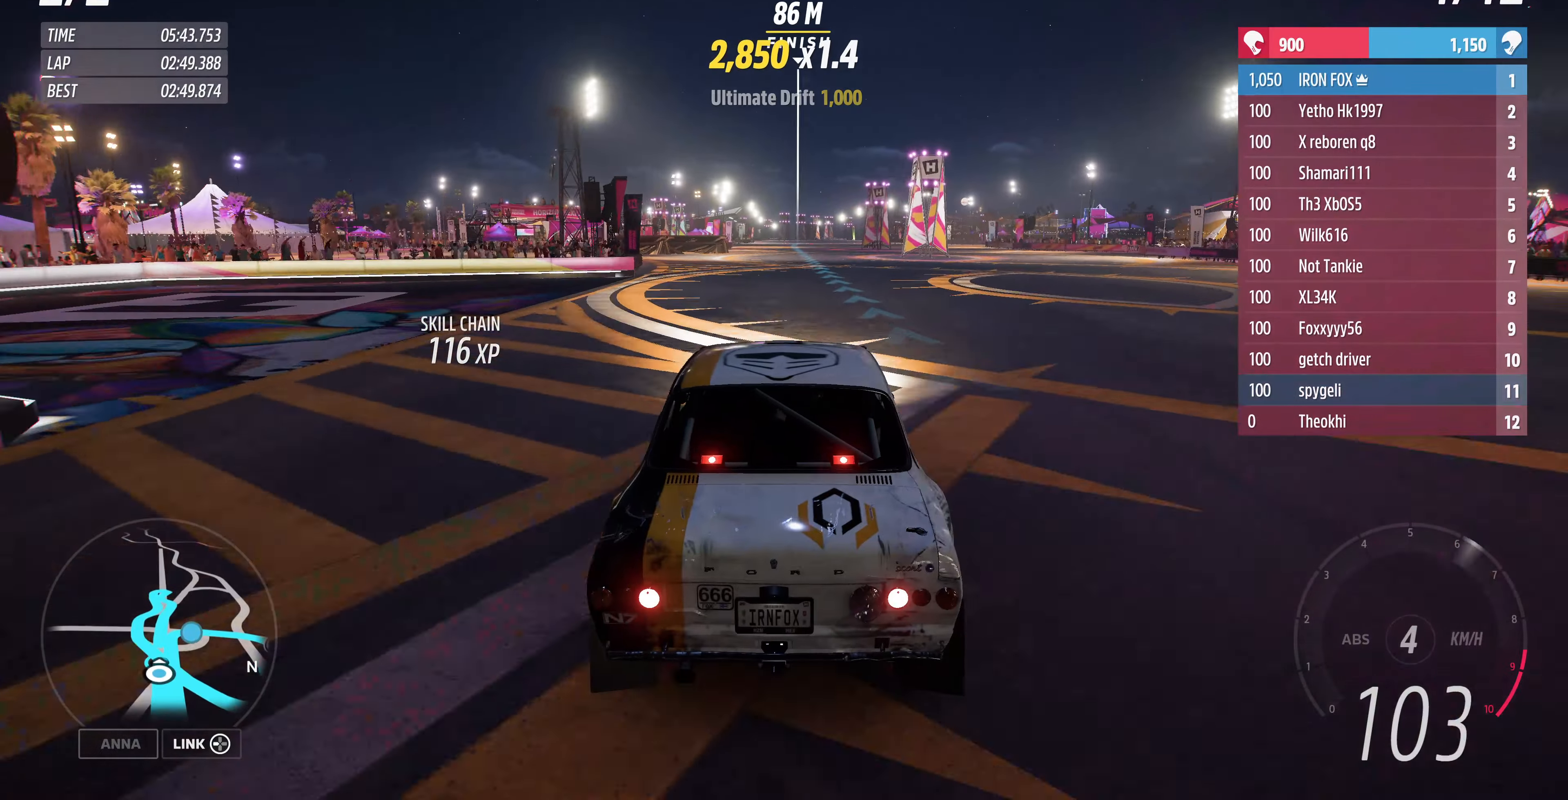
{"buttons": ["L2"], "left_stick": "up", "right_stick": "center", "events": []}
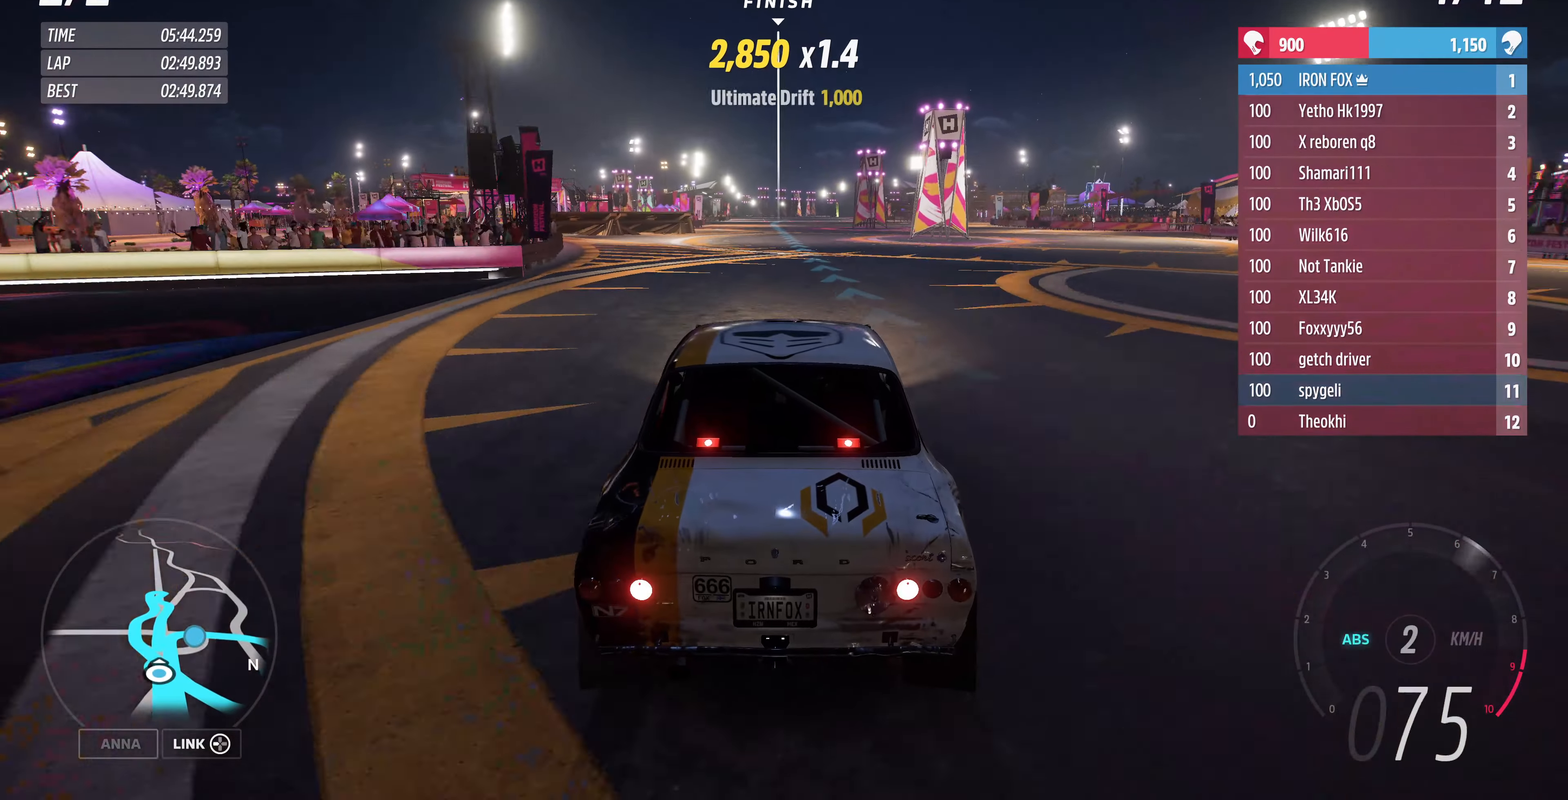
{"buttons": [], "left_stick": "up-right", "right_stick": "center", "events": [[234, "L2", "up"], [300, "left_stick", "up-right"]]}
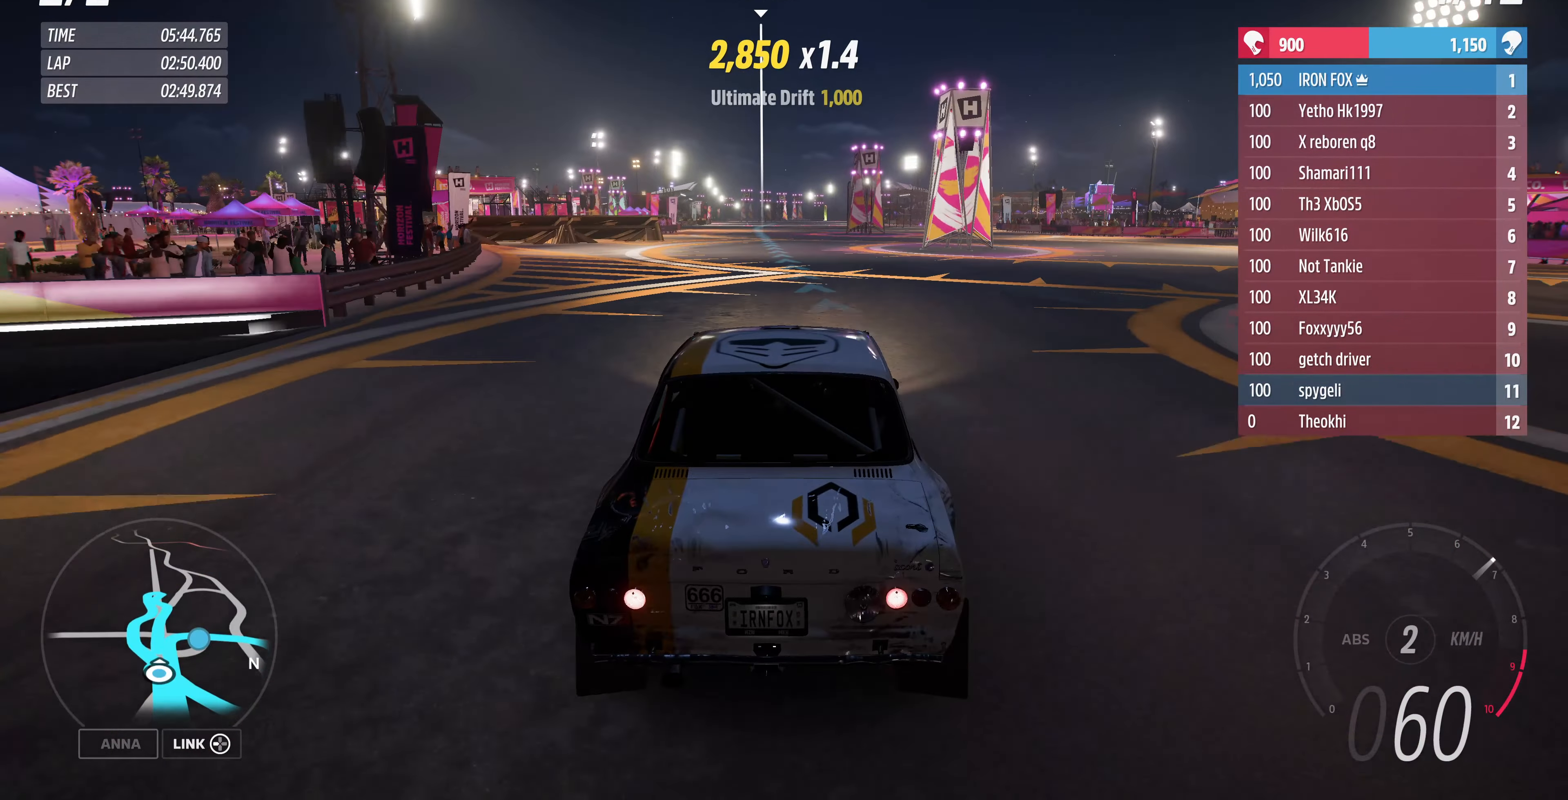
{"buttons": [], "left_stick": "left", "right_stick": "center", "events": [[167, "left_stick", "center"], [400, "left_stick", "left"]]}
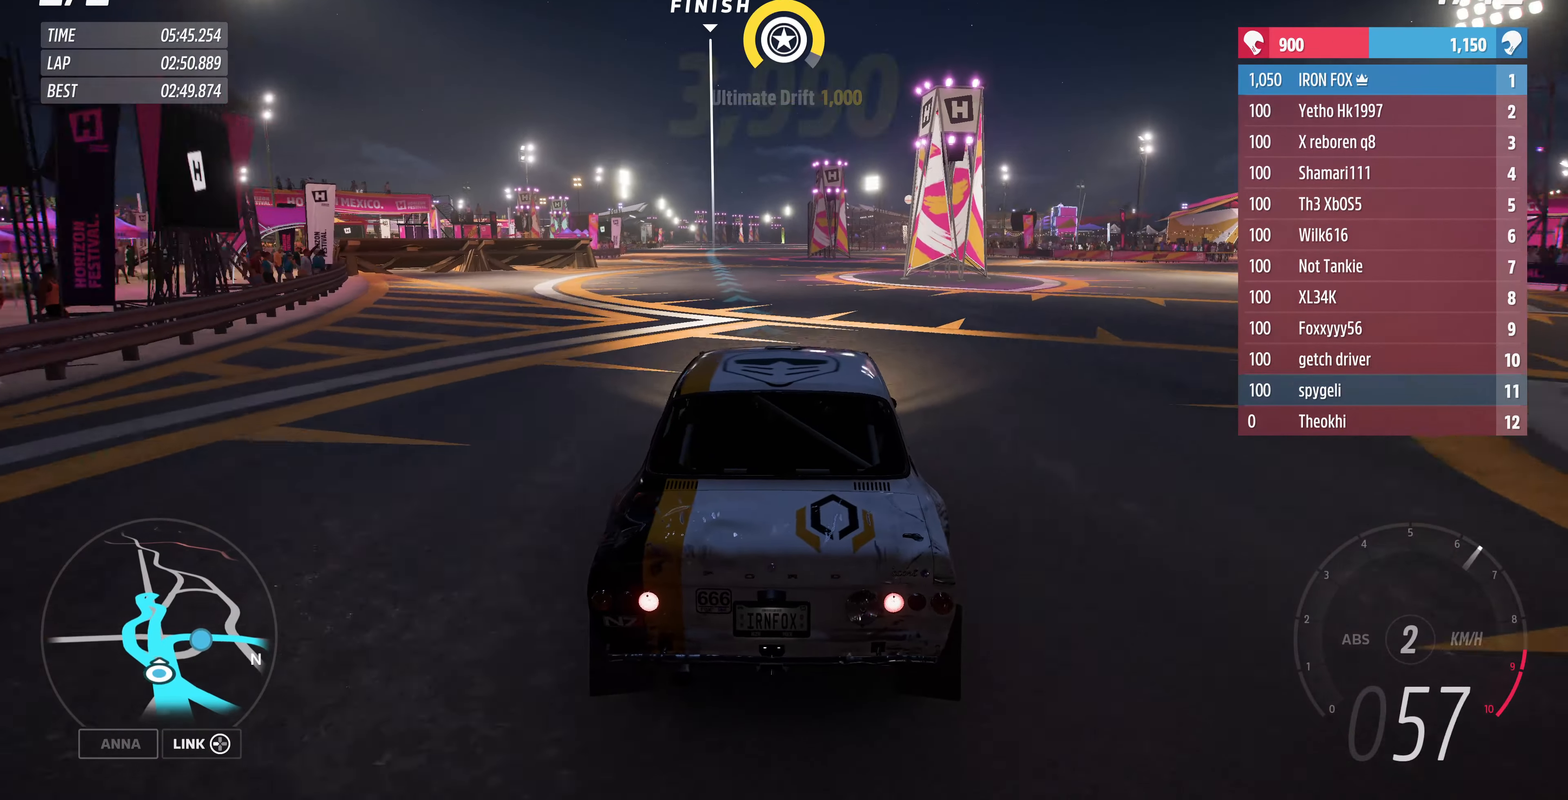
{"buttons": [], "left_stick": "right", "right_stick": "up", "events": [[267, "left_stick", "center"], [300, "right_stick", "up"], [500, "left_stick", "right"]]}
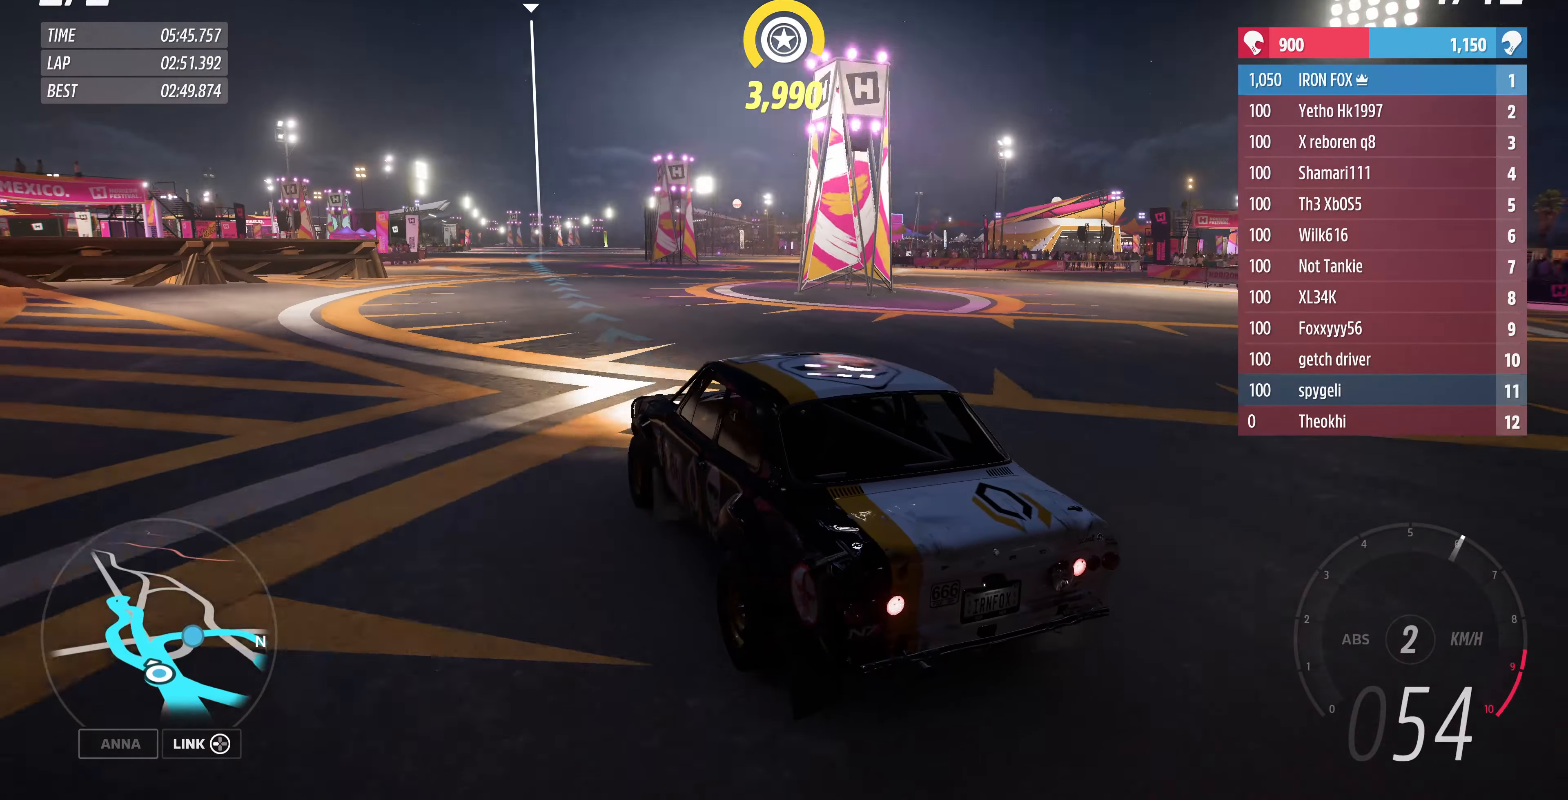
{"buttons": ["L2"], "left_stick": "center", "right_stick": "up", "events": [[134, "L2", "down"], [134, "left_stick", "center"]]}
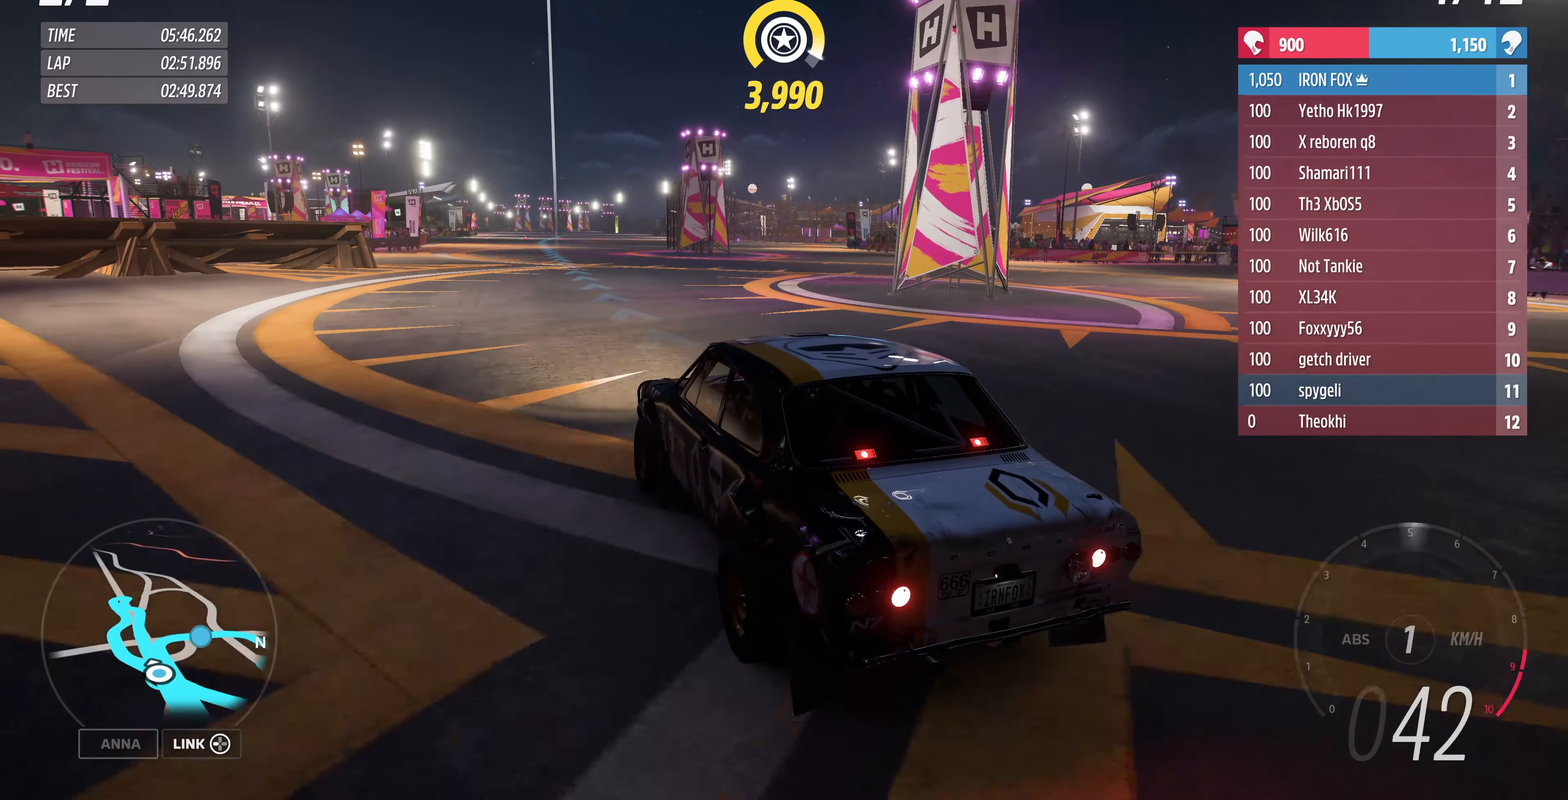
{"buttons": ["L2"], "left_stick": "center", "right_stick": "up", "events": [[267, "L2", "up"], [334, "L2", "down"]]}